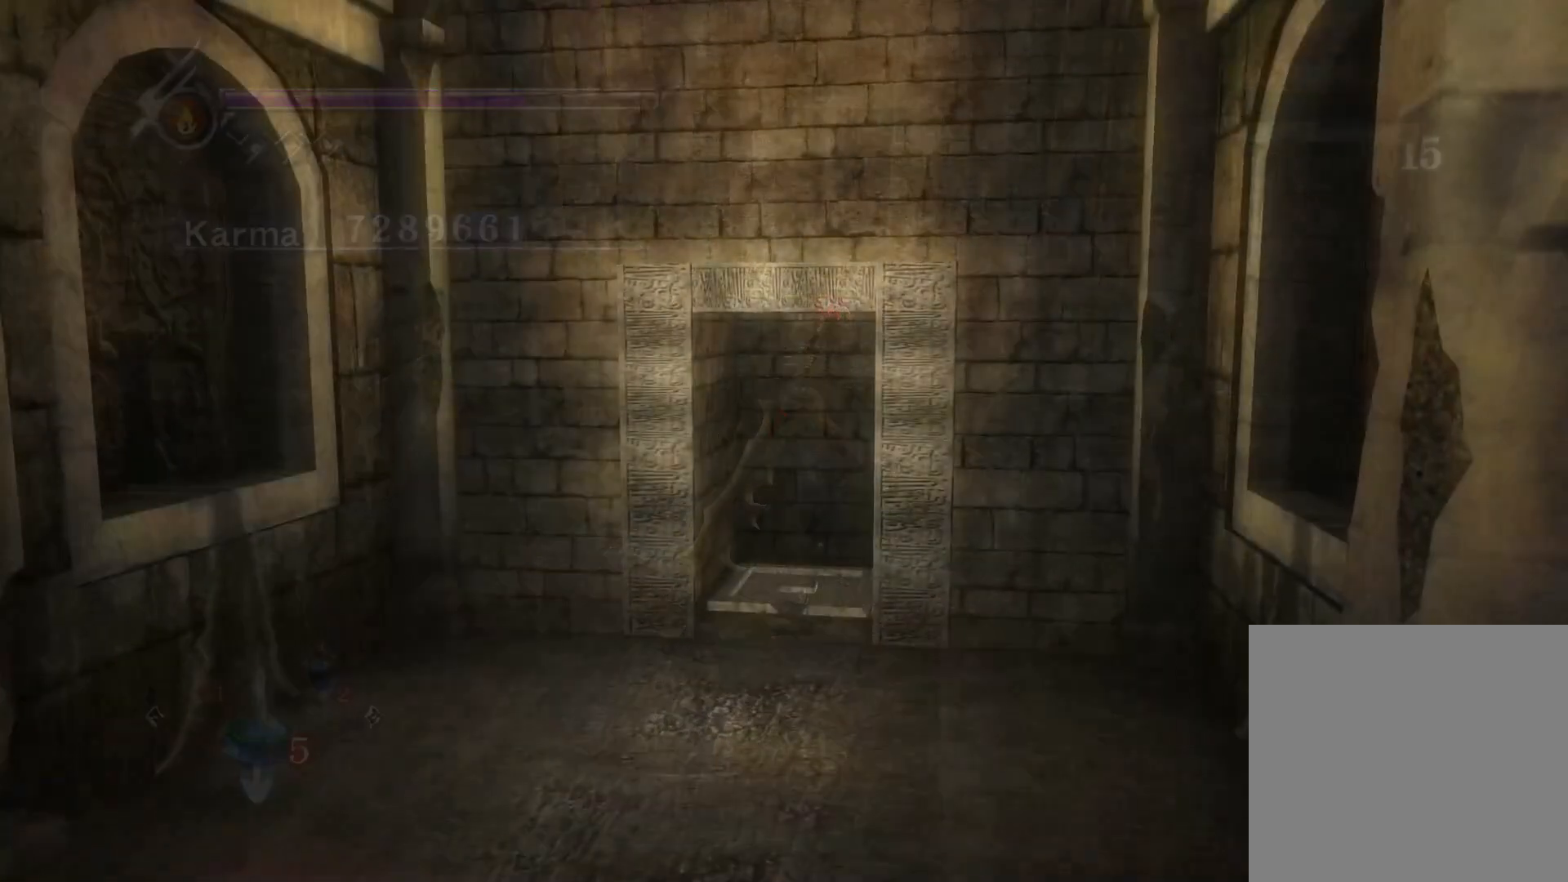
Gameplay with a controller (Xbox layout); each line is a JSON object with the inputs held at the frame after it. "events" lists button and stick changes between this image and that frame as [ms after this image, input, new state], when the widget could be followed in between.
{"buttons": [], "left_stick": "center", "right_stick": "center", "events": []}
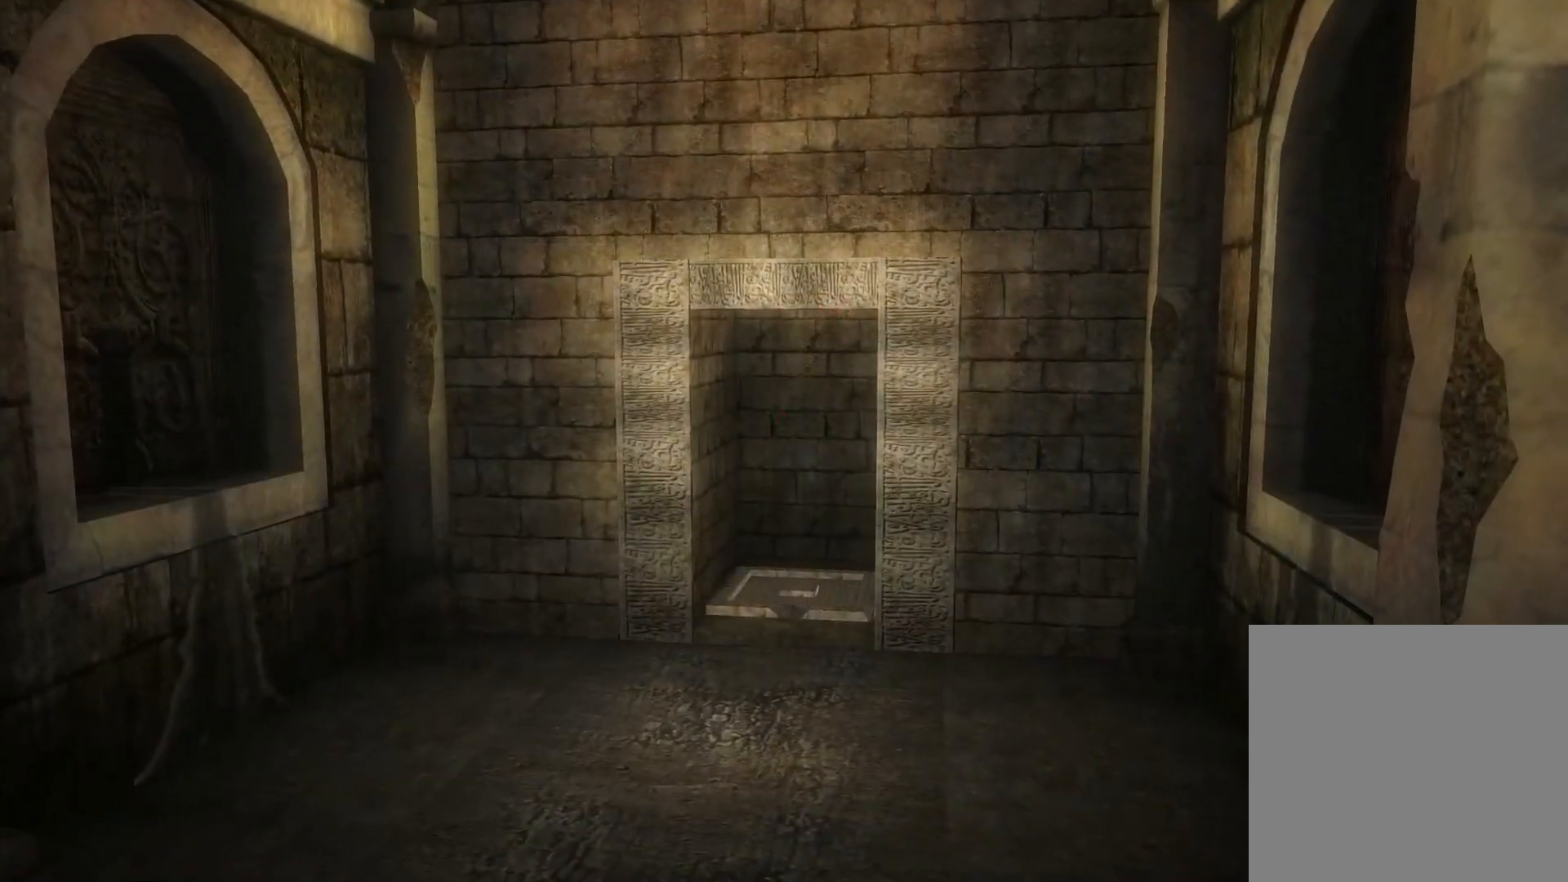
{"buttons": [], "left_stick": "center", "right_stick": "center", "events": []}
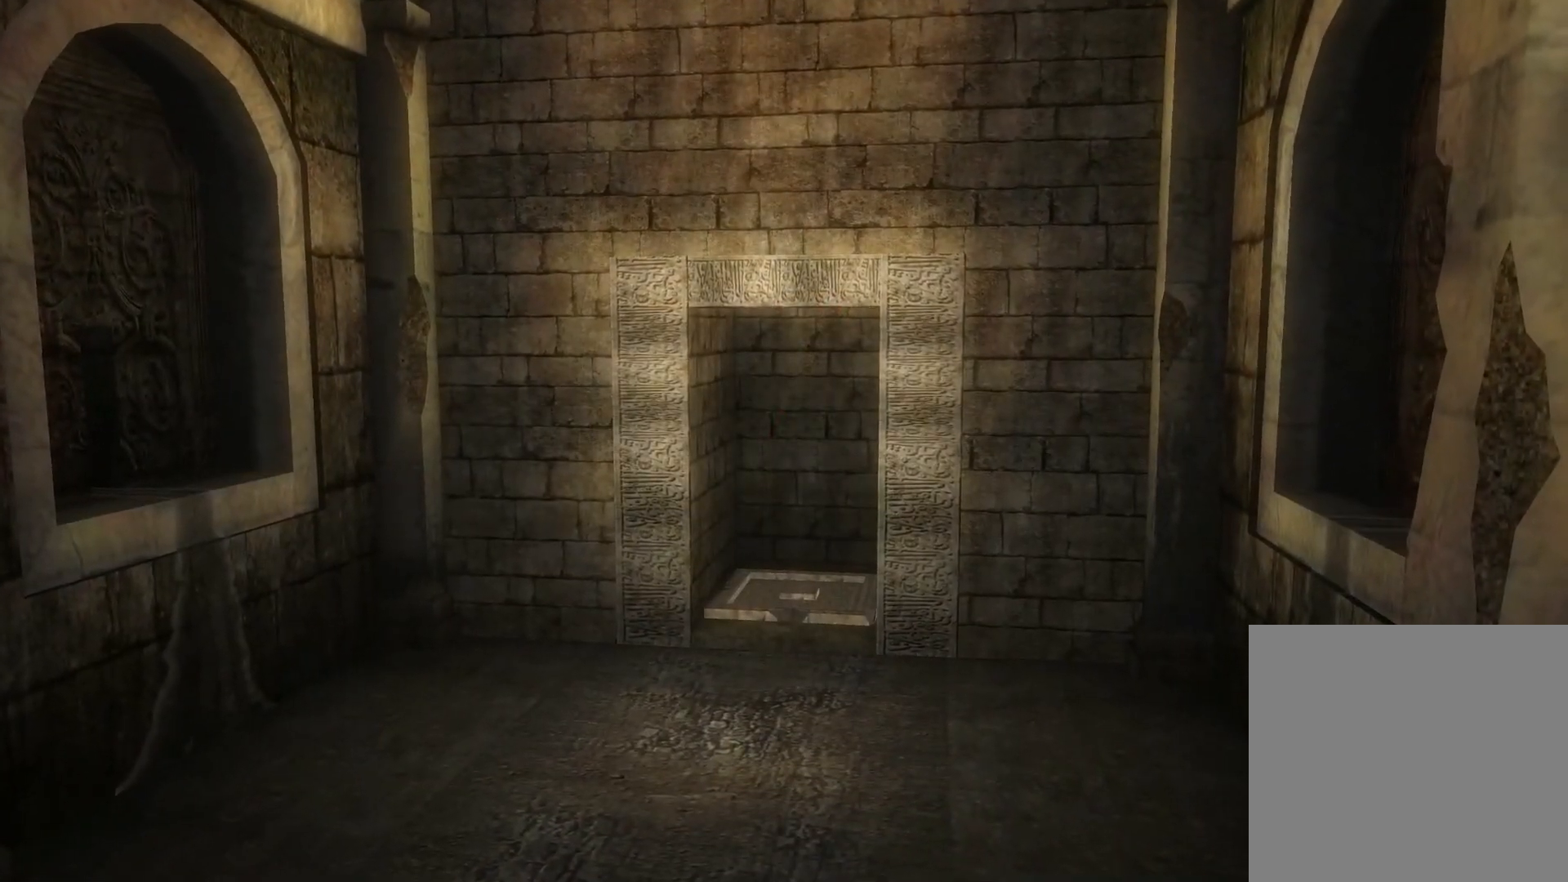
{"buttons": [], "left_stick": "center", "right_stick": "center", "events": []}
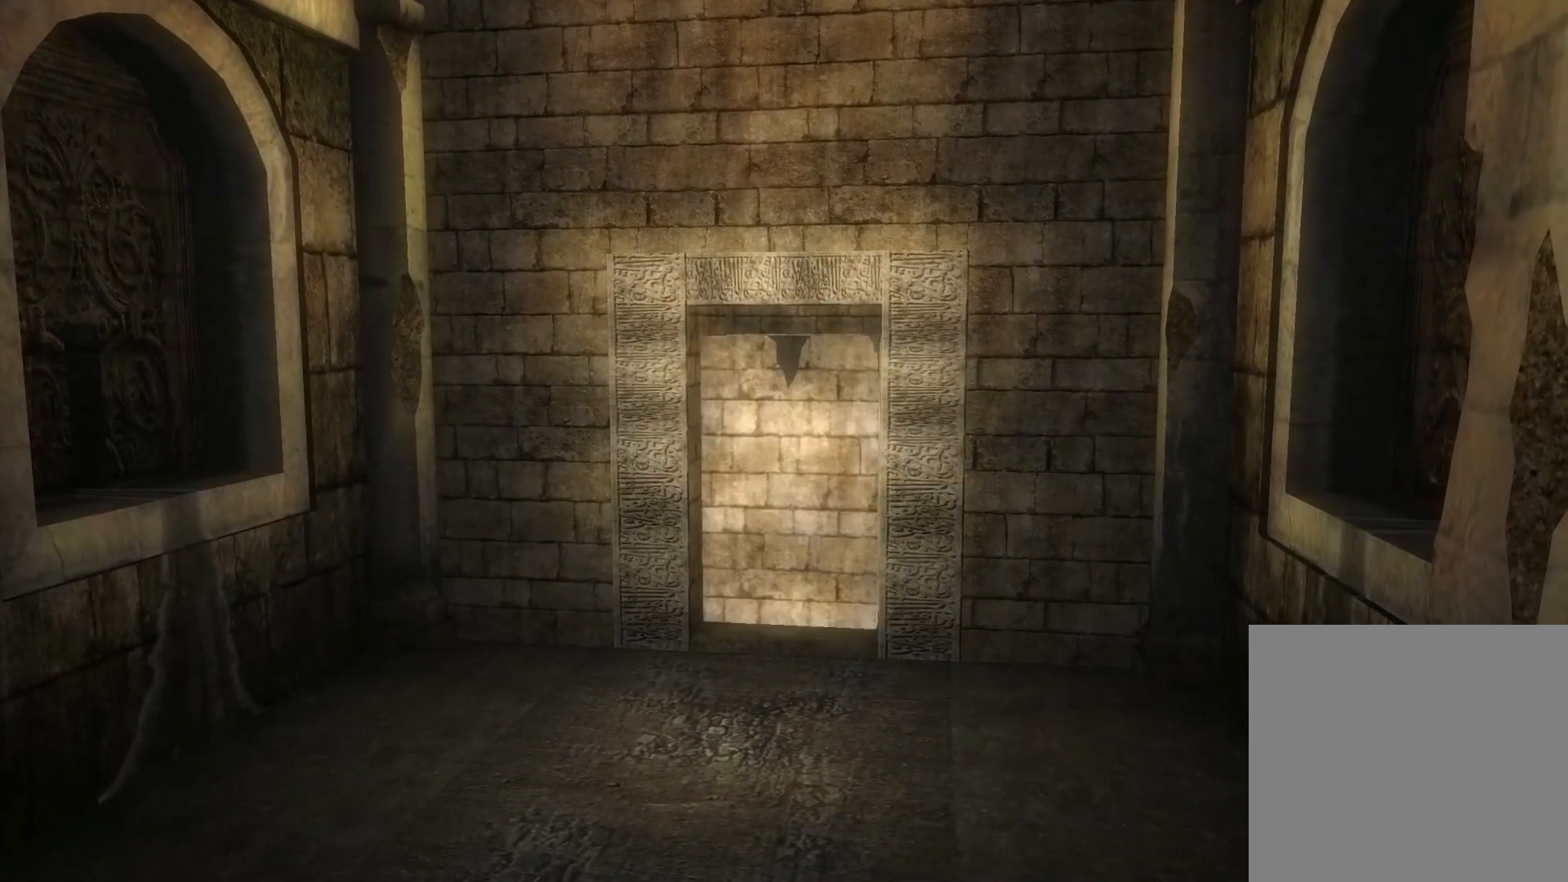
{"buttons": [], "left_stick": "center", "right_stick": "center", "events": []}
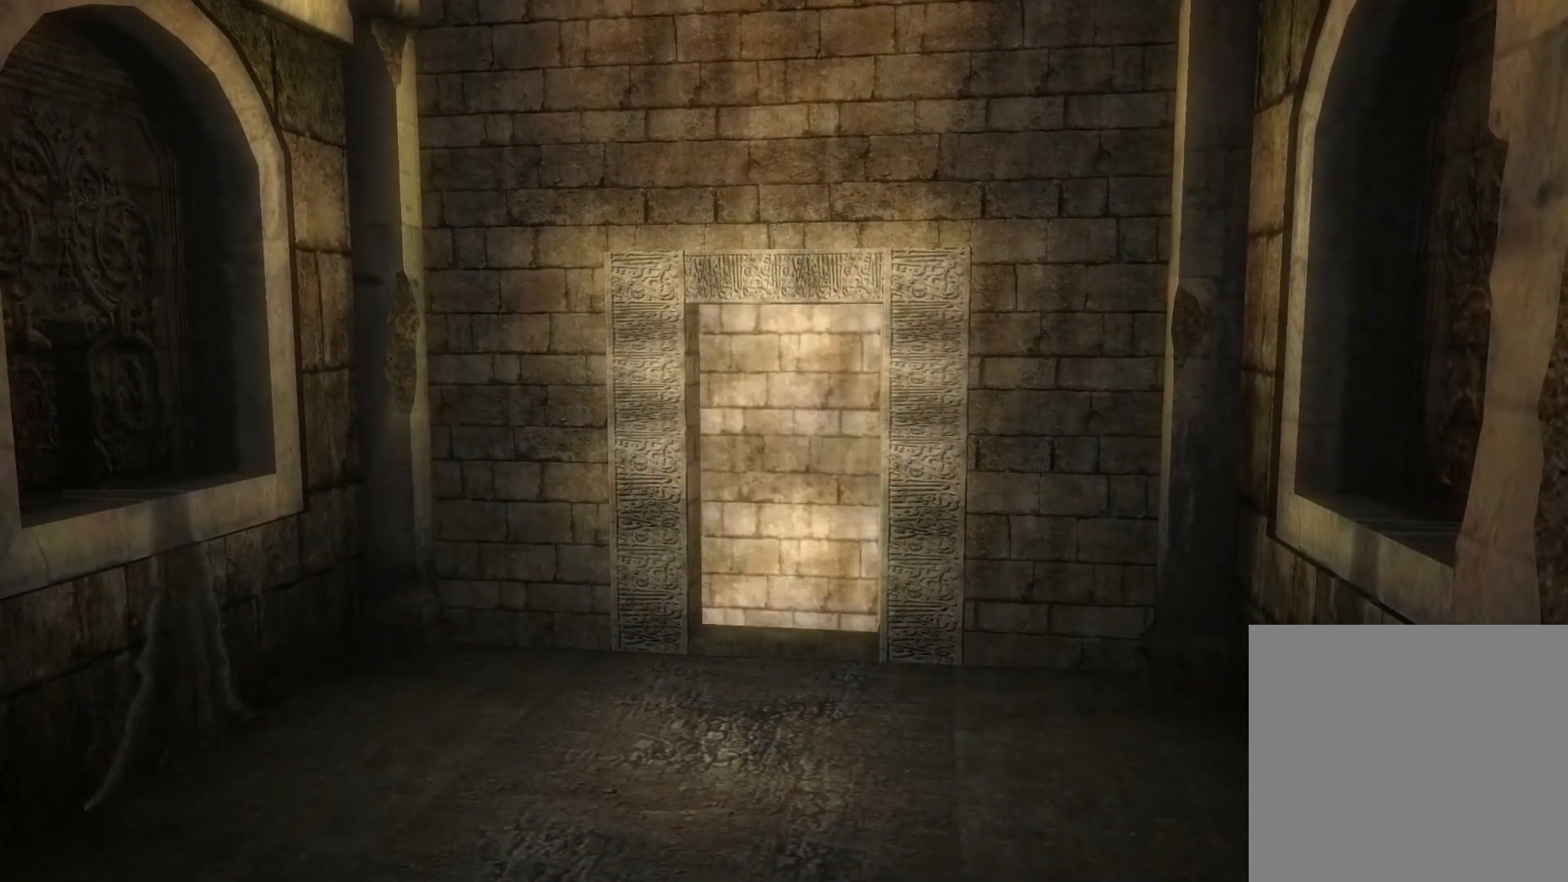
{"buttons": [], "left_stick": "center", "right_stick": "center", "events": []}
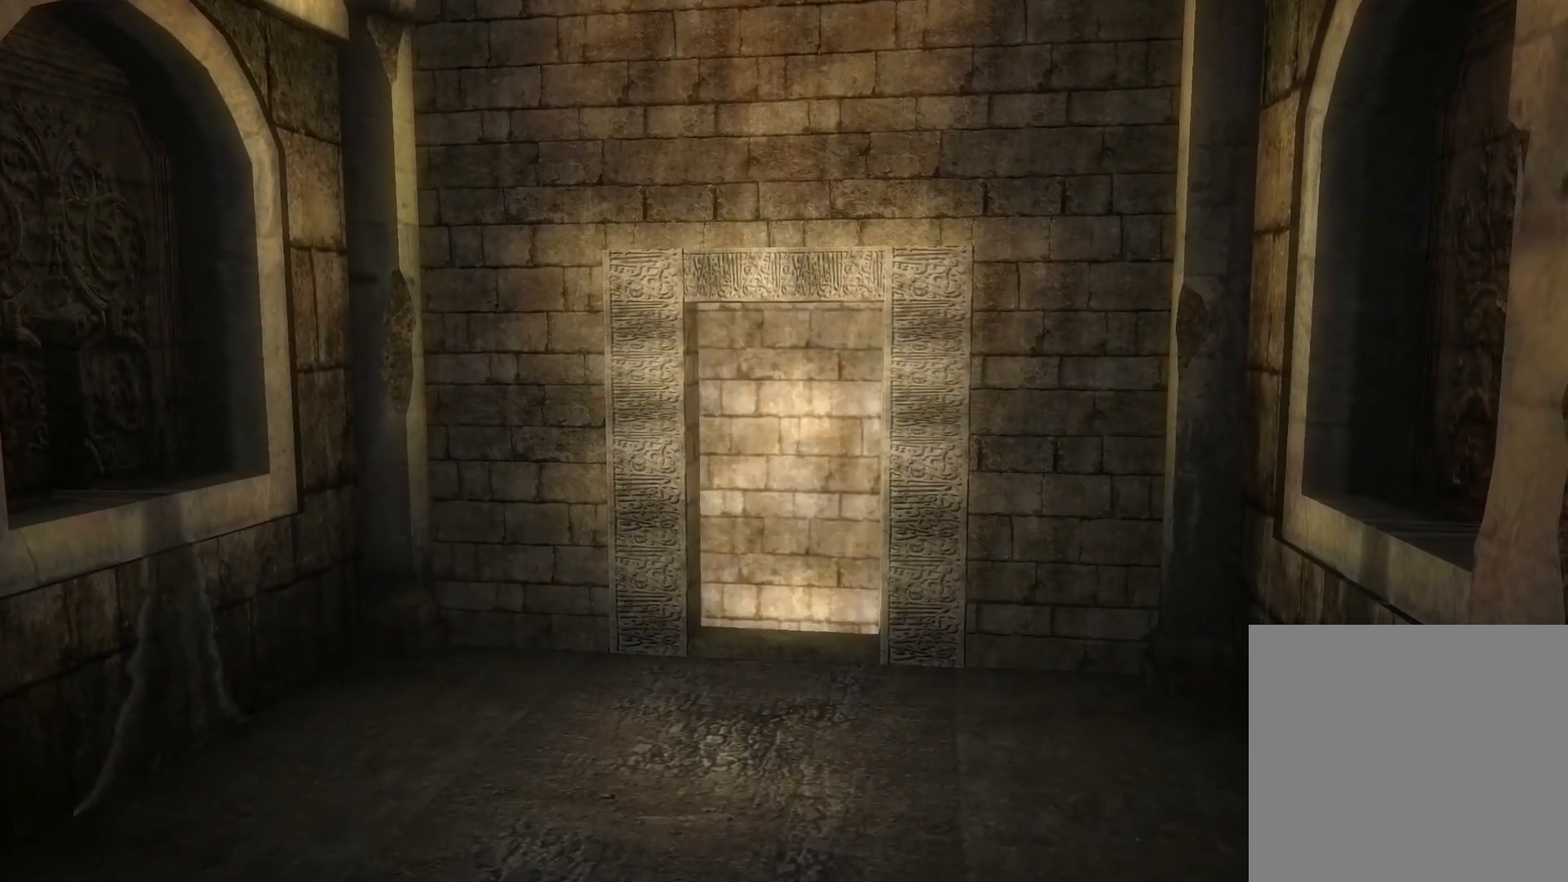
{"buttons": [], "left_stick": "center", "right_stick": "center", "events": []}
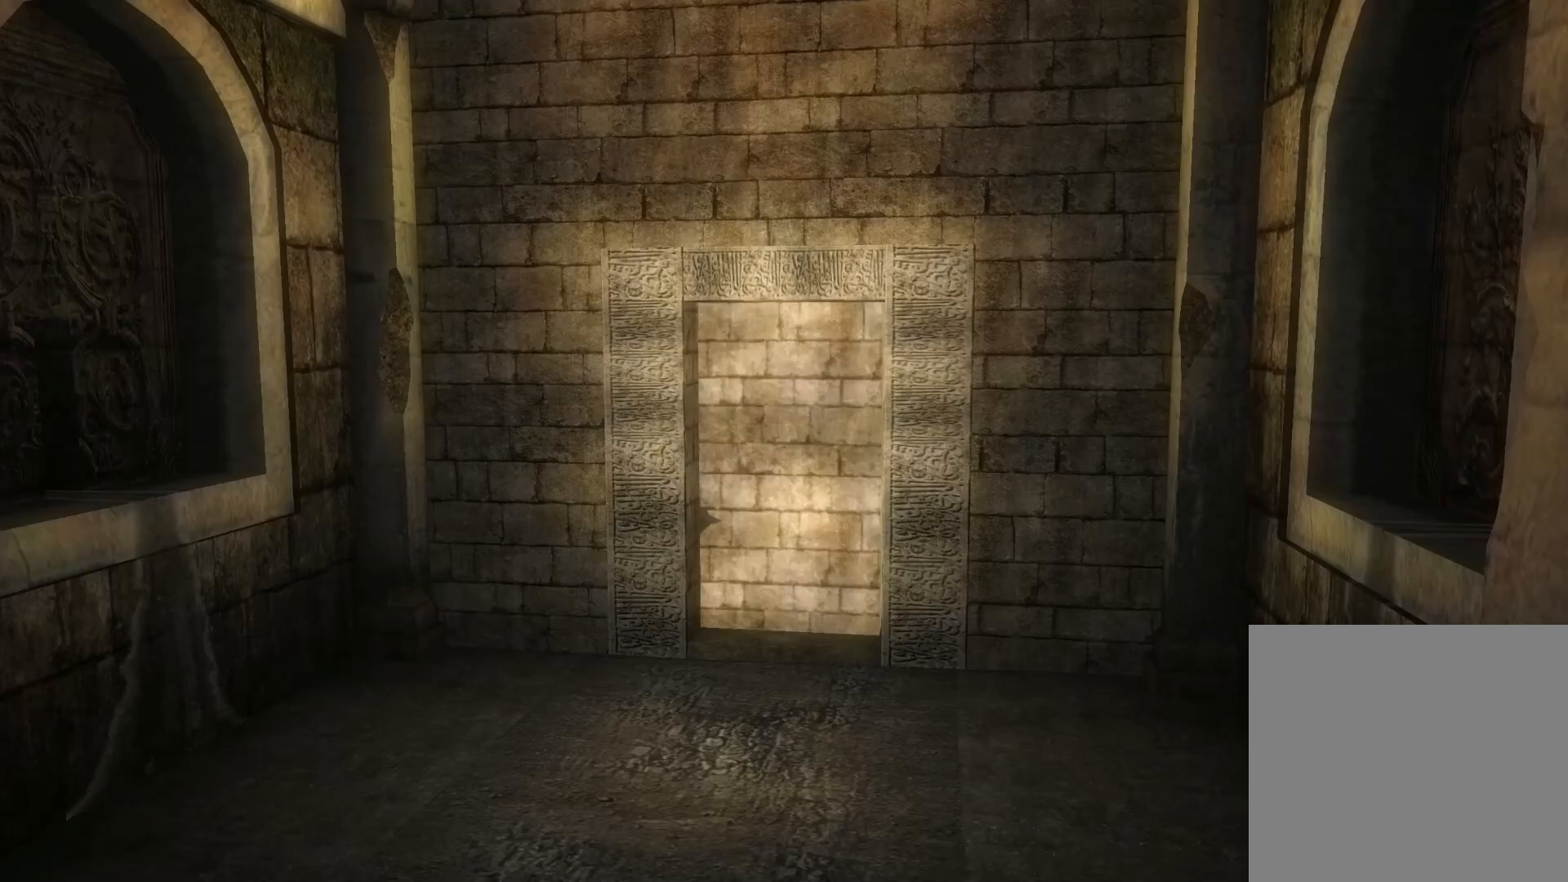
{"buttons": [], "left_stick": "center", "right_stick": "center", "events": []}
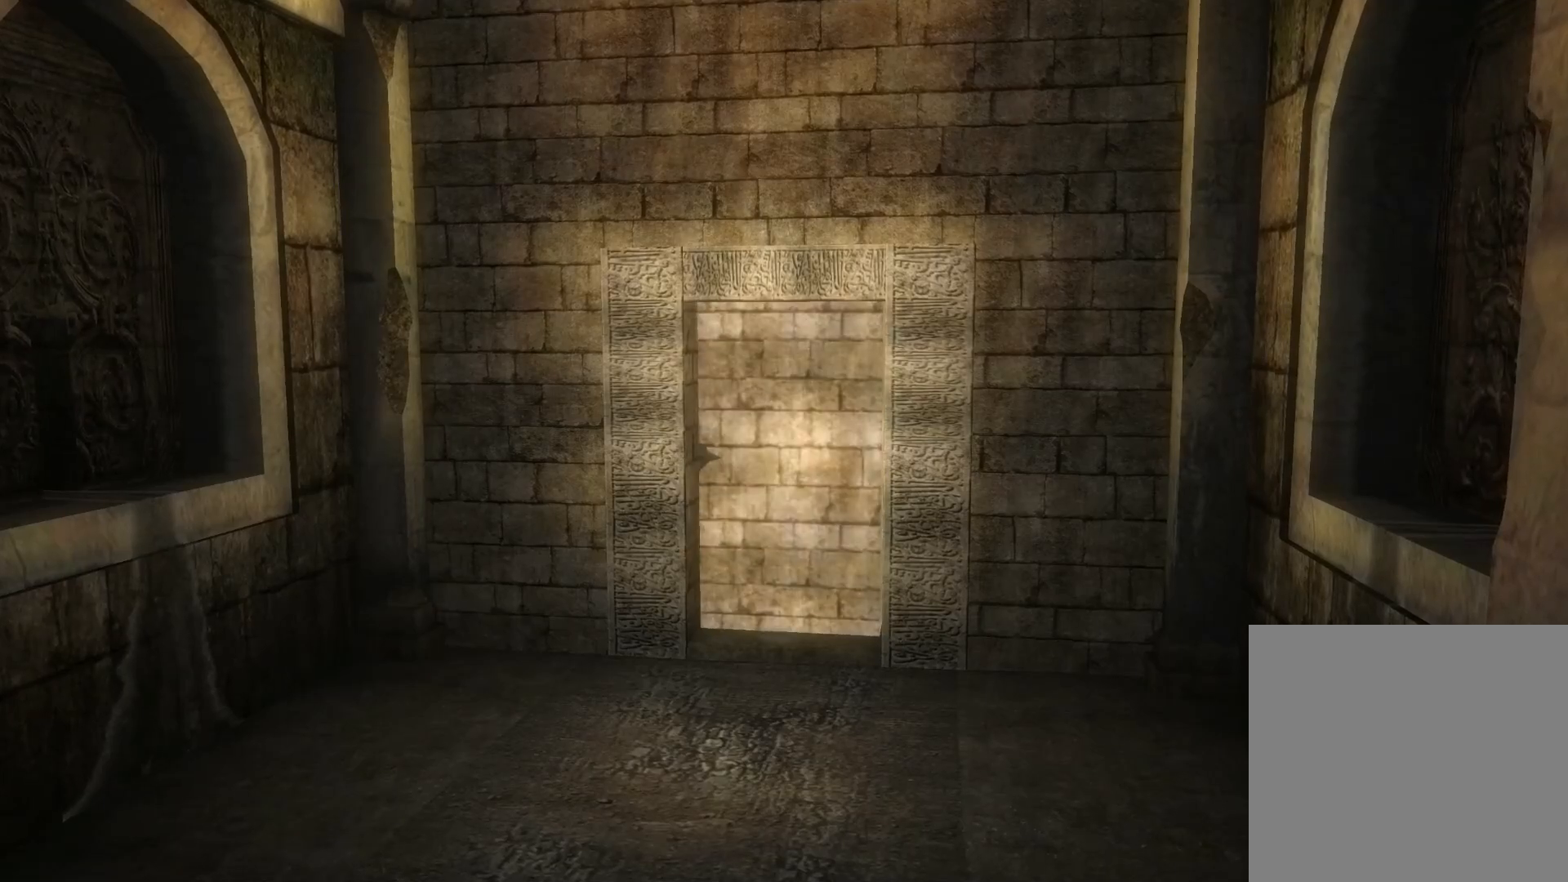
{"buttons": ["START"], "left_stick": "center", "right_stick": "center", "events": [[467, "START", "down"]]}
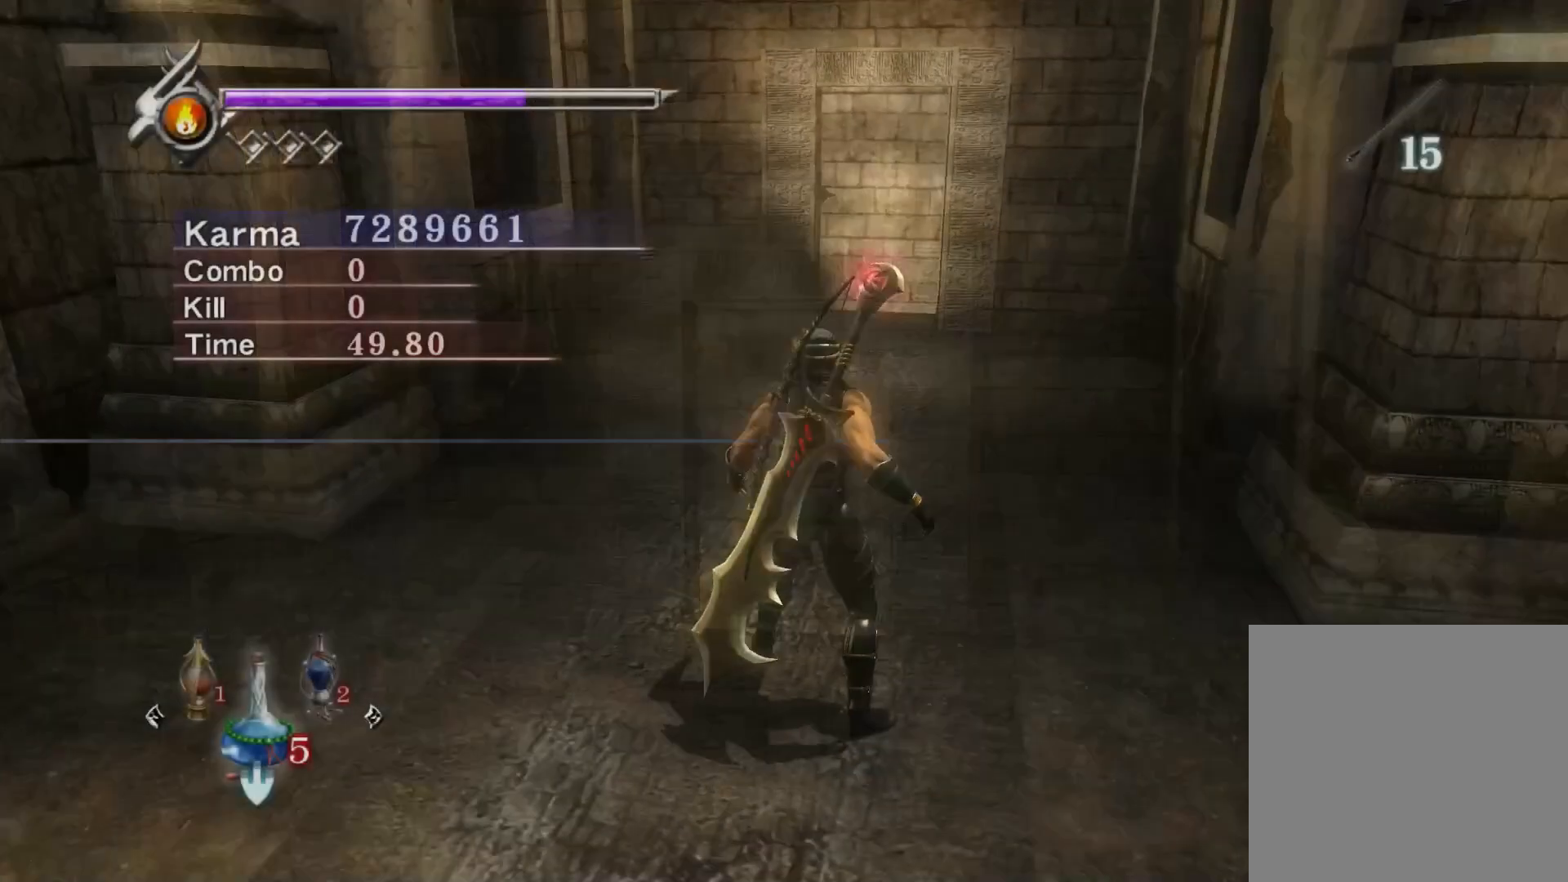
{"buttons": [], "left_stick": "center", "right_stick": "center", "events": [[150, "START", "up"]]}
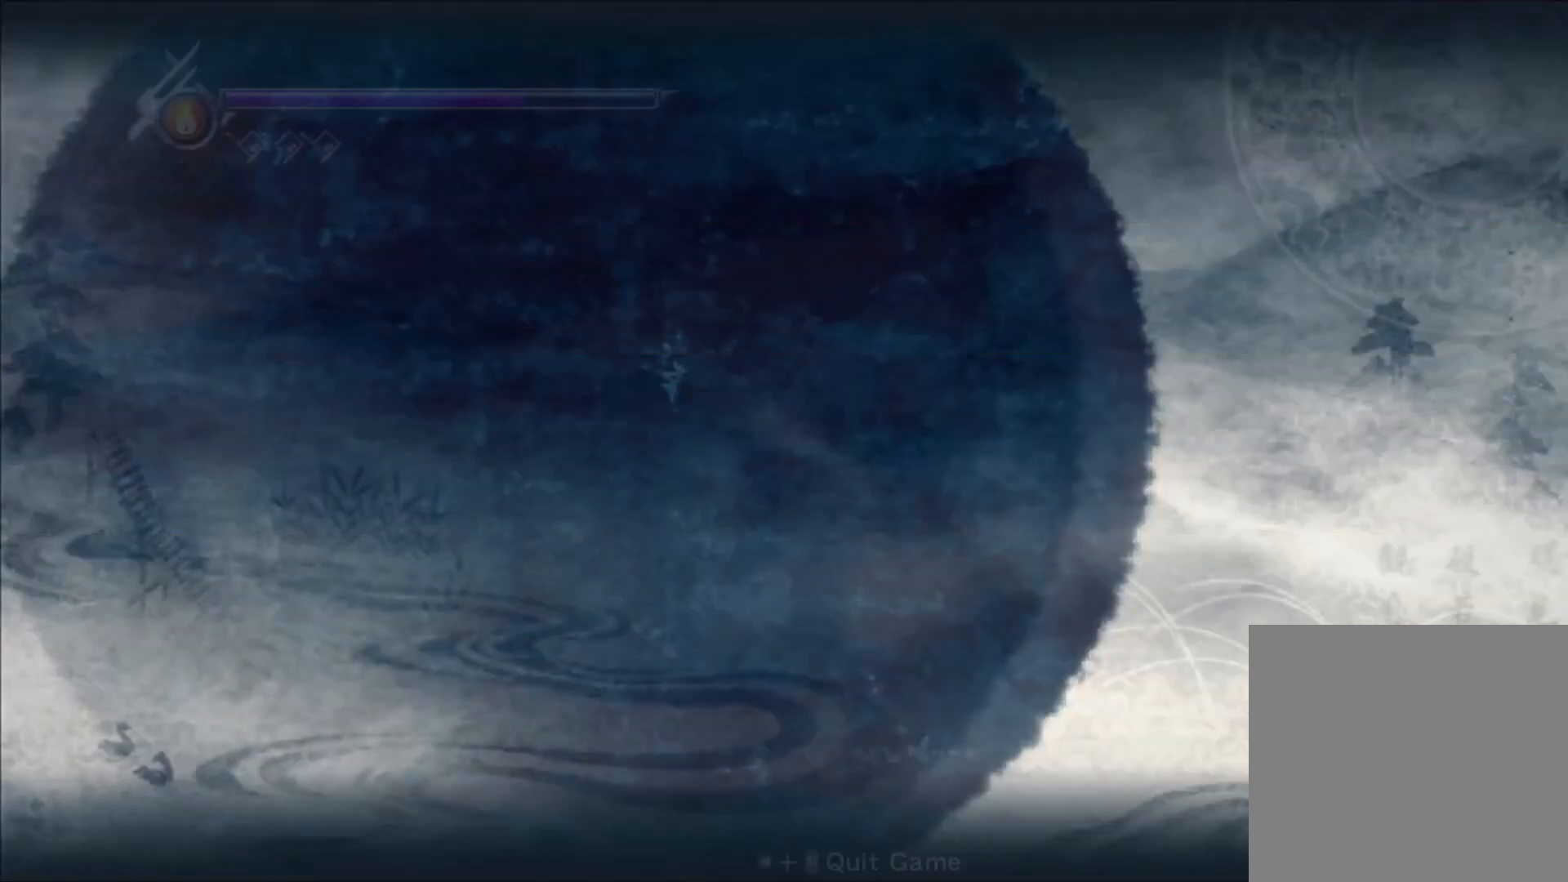
{"buttons": [], "left_stick": "center", "right_stick": "center", "events": []}
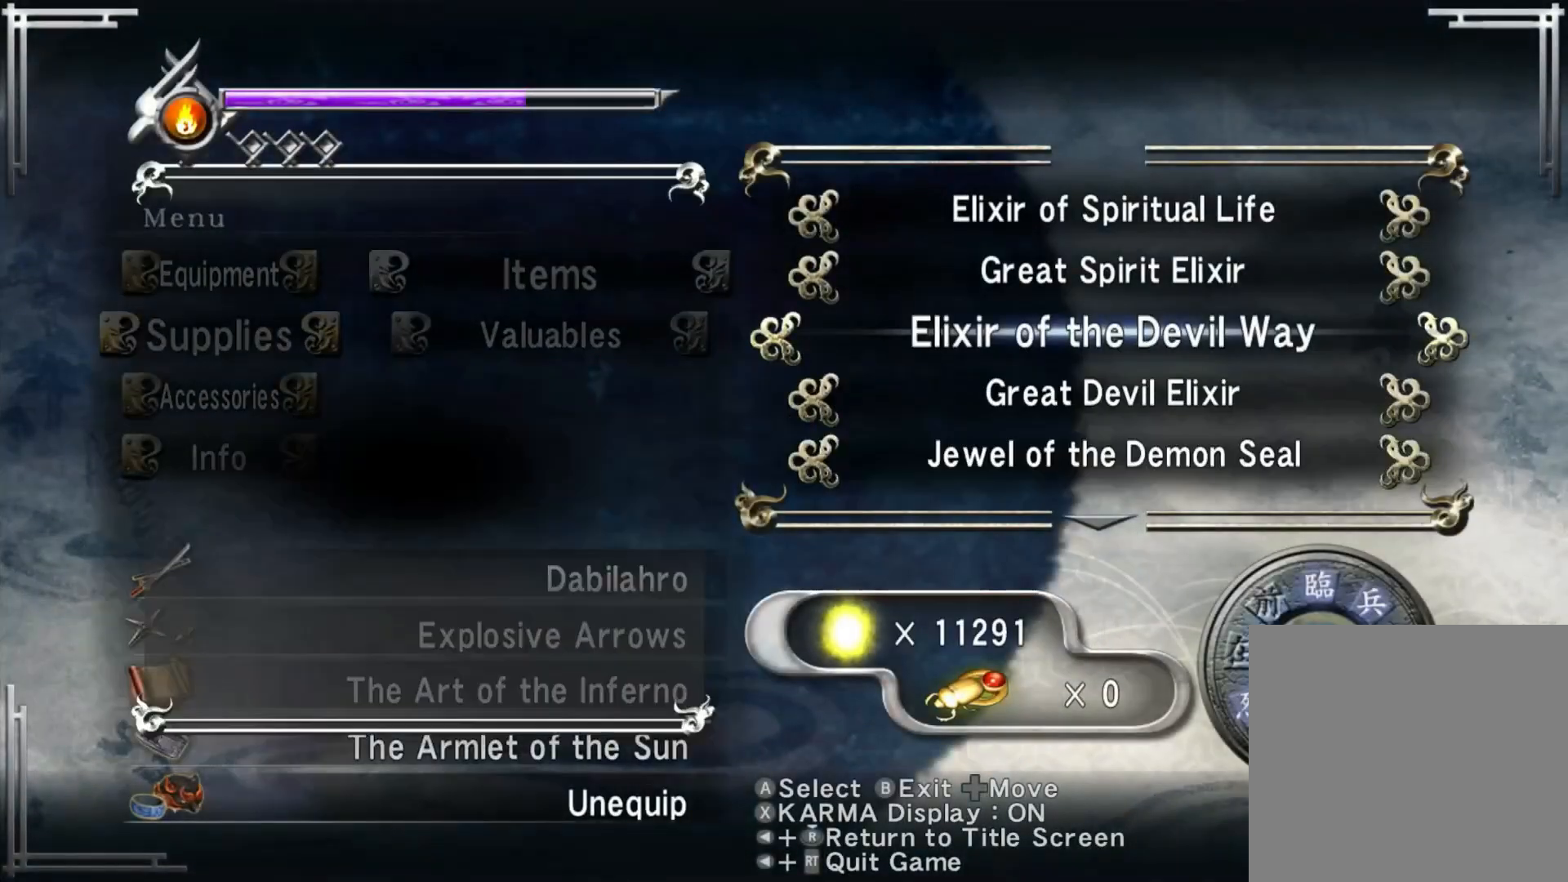
{"buttons": ["DPAD_LEFT"], "left_stick": "center", "right_stick": "center", "events": [[250, "DPAD_LEFT", "down"], [350, "DPAD_LEFT", "up"], [417, "DPAD_LEFT", "down"]]}
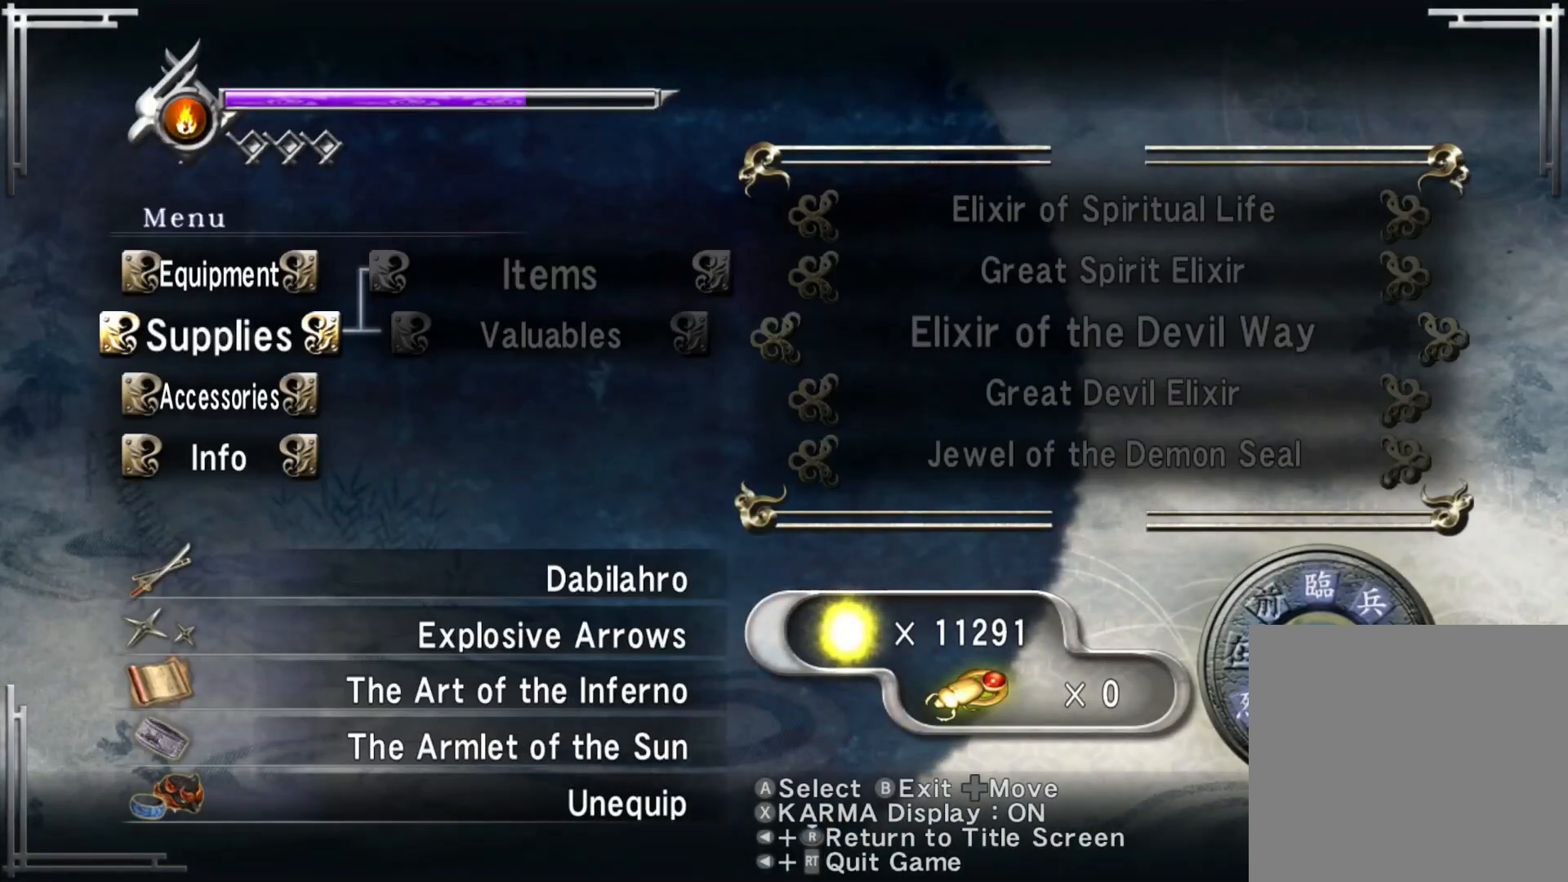
{"buttons": [], "left_stick": "center", "right_stick": "center", "events": [[33, "DPAD_LEFT", "up"], [233, "DPAD_UP", "down"], [350, "DPAD_UP", "up"]]}
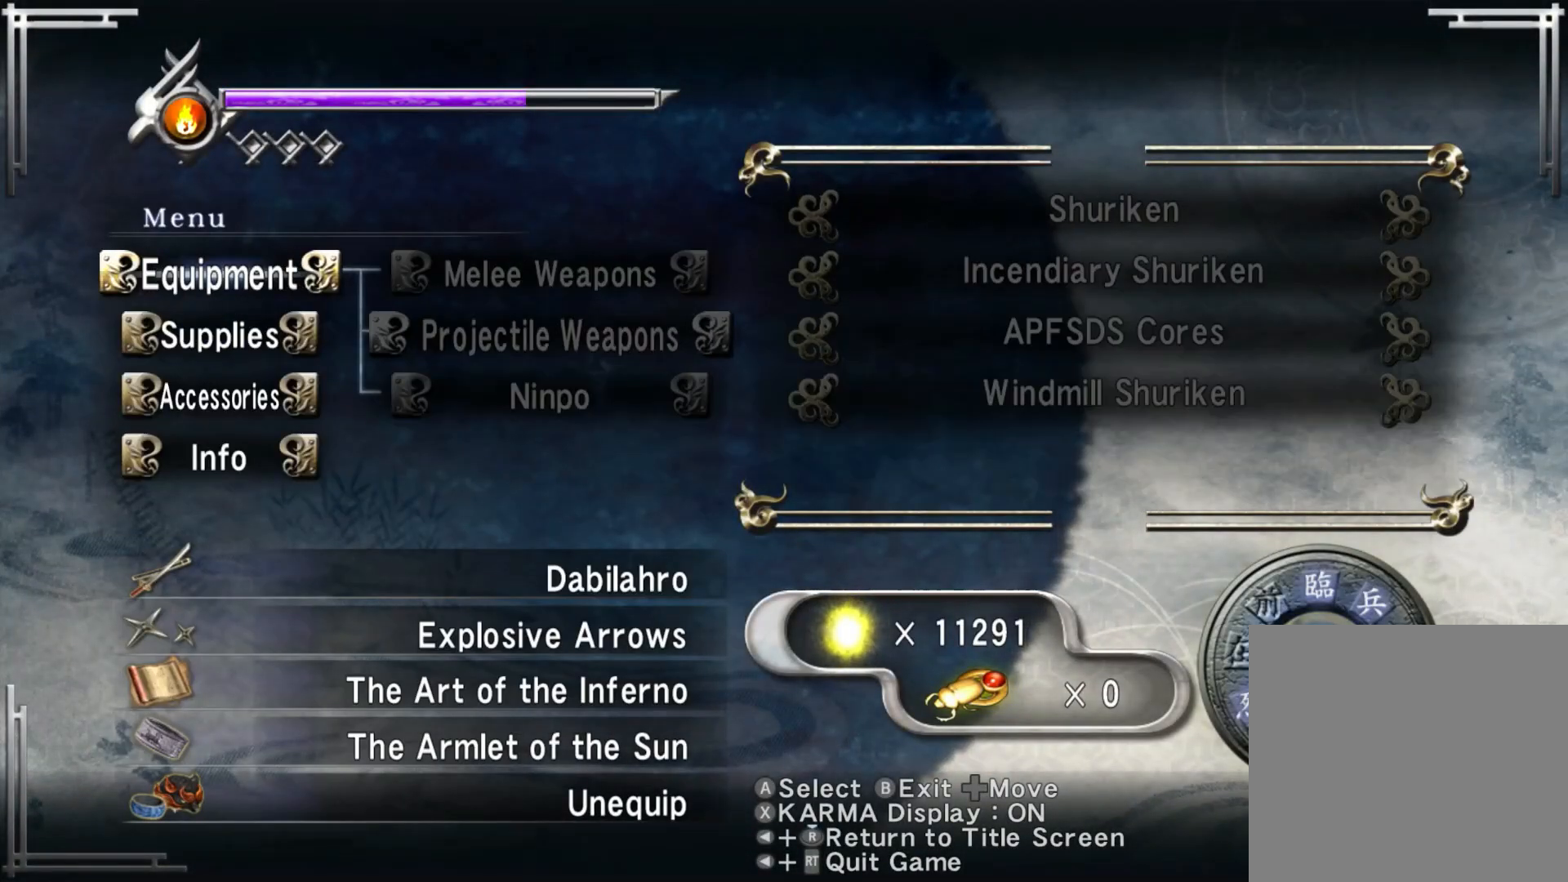
{"buttons": [], "left_stick": "center", "right_stick": "center", "events": [[317, "DPAD_RIGHT", "down"], [417, "DPAD_RIGHT", "up"]]}
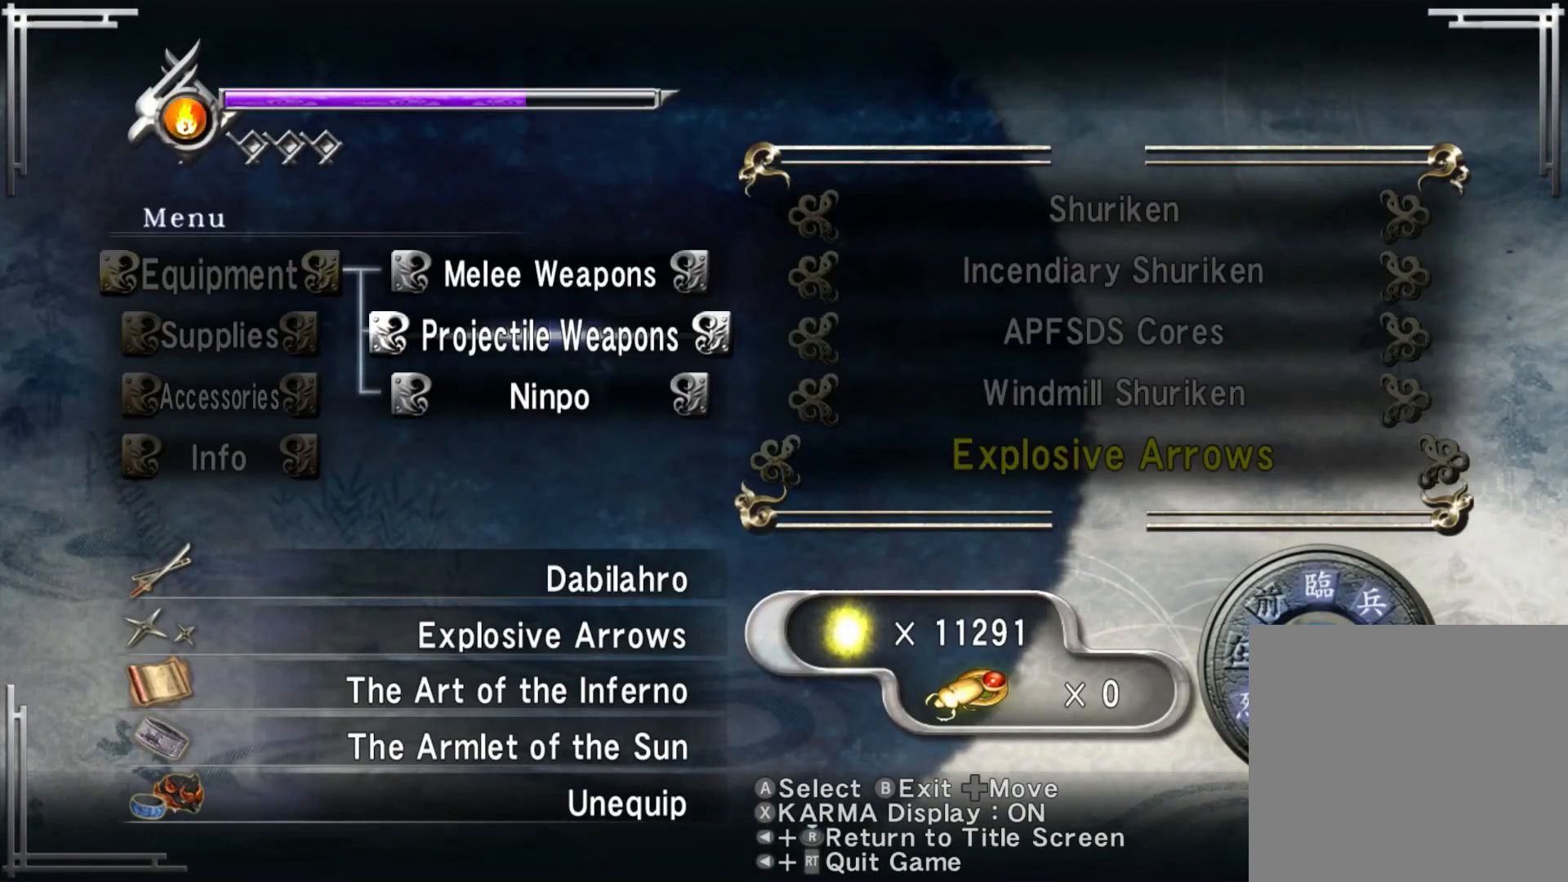
{"buttons": [], "left_stick": "center", "right_stick": "center", "events": [[133, "DPAD_UP", "down"], [217, "DPAD_UP", "up"], [400, "DPAD_DOWN", "down"], [500, "DPAD_DOWN", "up"]]}
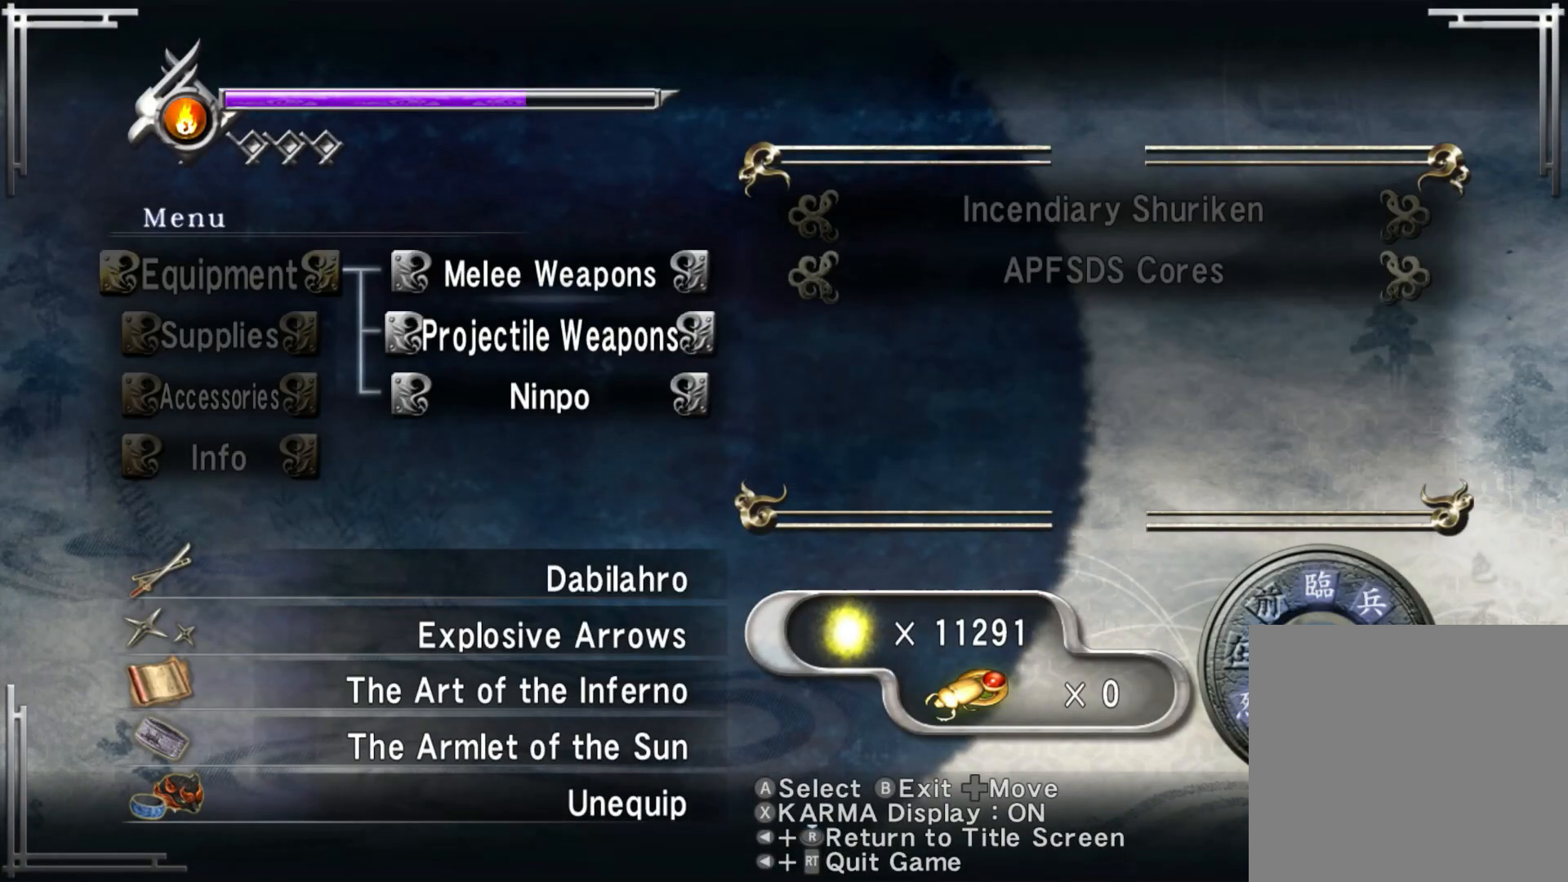
{"buttons": ["DPAD_UP"], "left_stick": "center", "right_stick": "center", "events": [[117, "DPAD_RIGHT", "down"], [217, "DPAD_RIGHT", "up"], [400, "DPAD_UP", "down"]]}
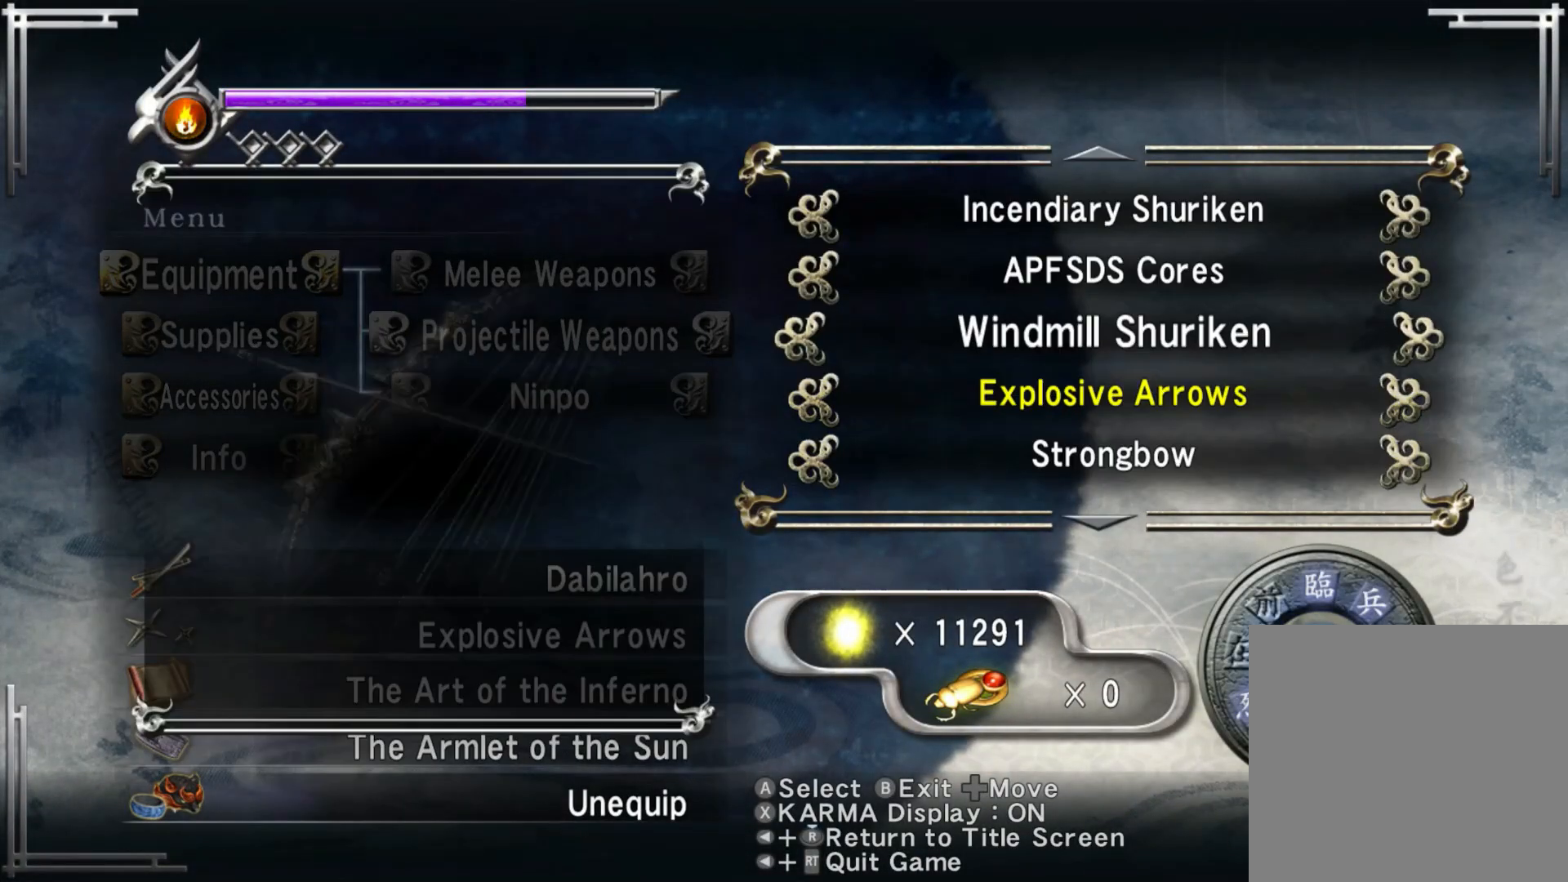
{"buttons": ["DPAD_UP"], "left_stick": "center", "right_stick": "center", "events": [[17, "DPAD_UP", "up"], [117, "DPAD_UP", "down"], [217, "DPAD_UP", "up"], [300, "DPAD_UP", "down"], [400, "DPAD_UP", "up"], [483, "DPAD_UP", "down"]]}
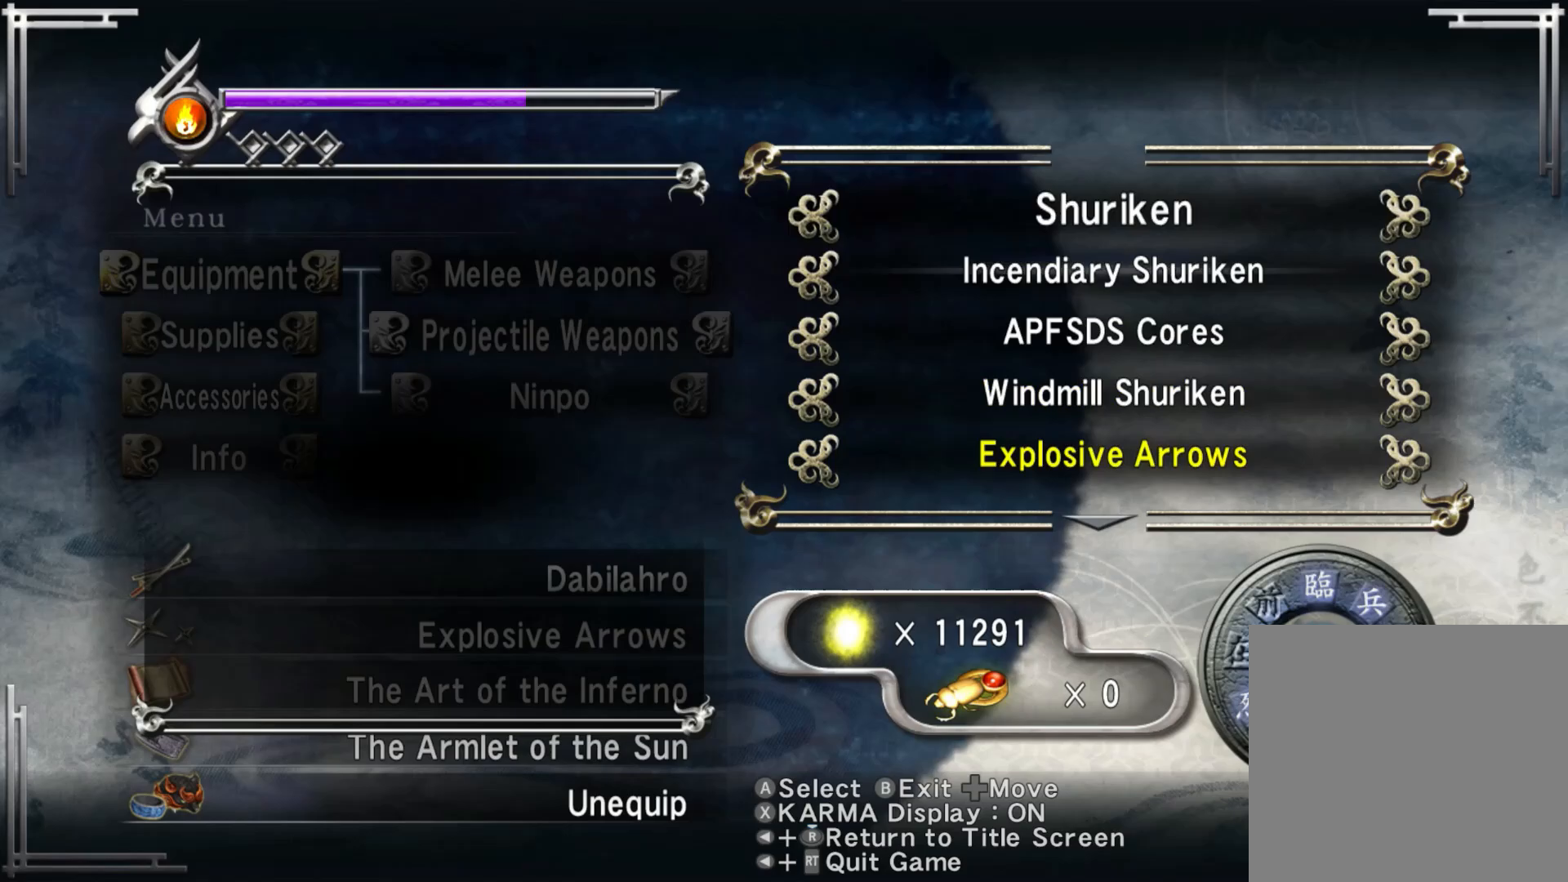
{"buttons": [], "left_stick": "center", "right_stick": "center", "events": [[117, "DPAD_UP", "up"], [267, "DPAD_UP", "down"], [400, "DPAD_UP", "up"]]}
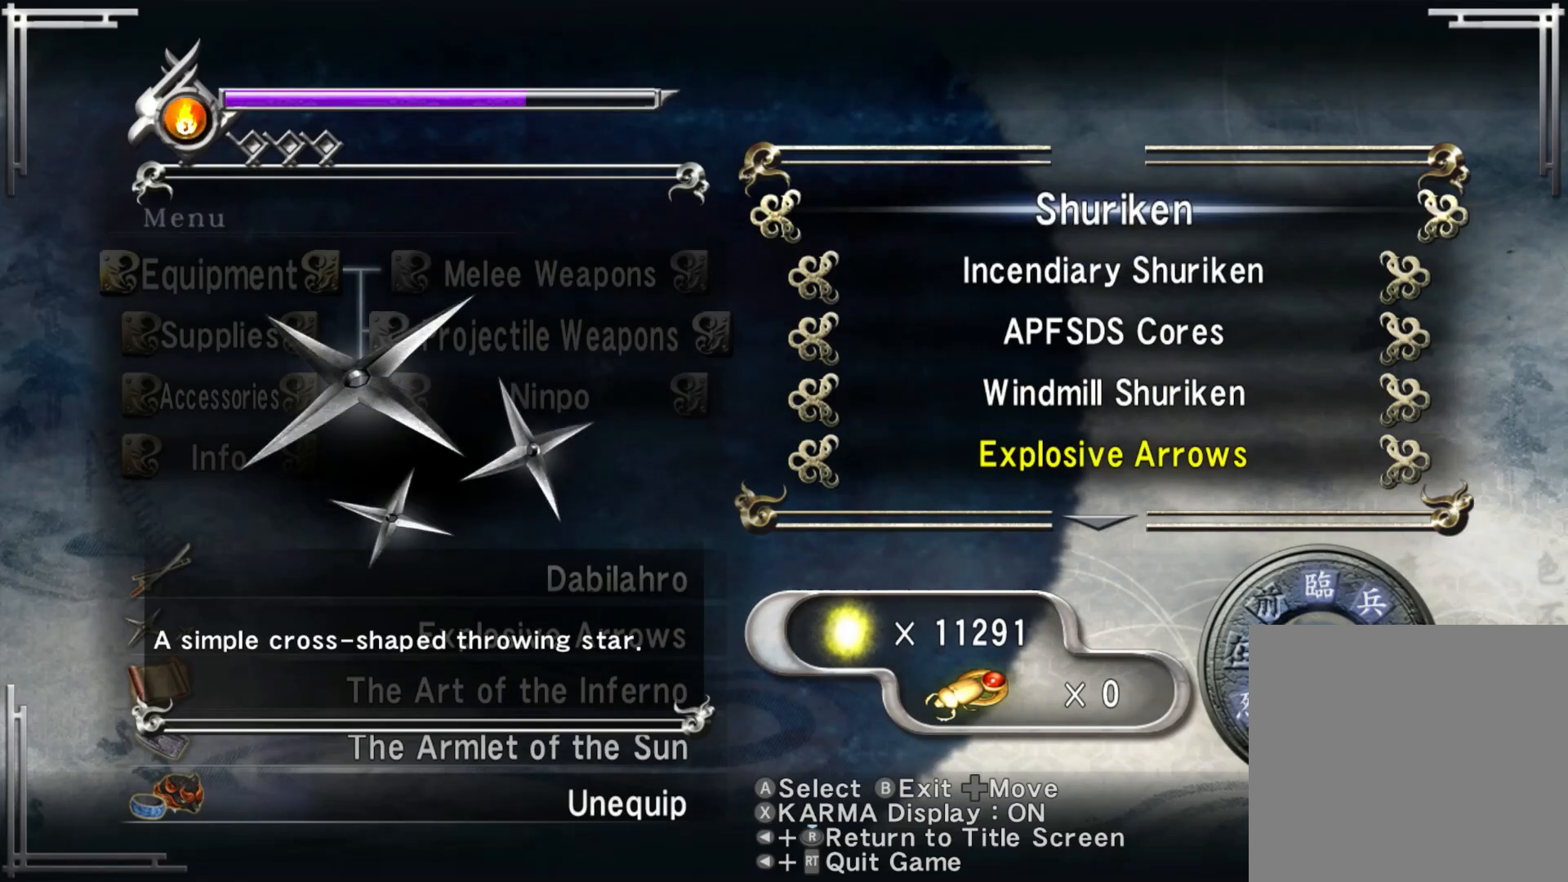
{"buttons": ["B"], "left_stick": "center", "right_stick": "center", "events": [[50, "A", "down"], [200, "A", "up"], [483, "B", "down"]]}
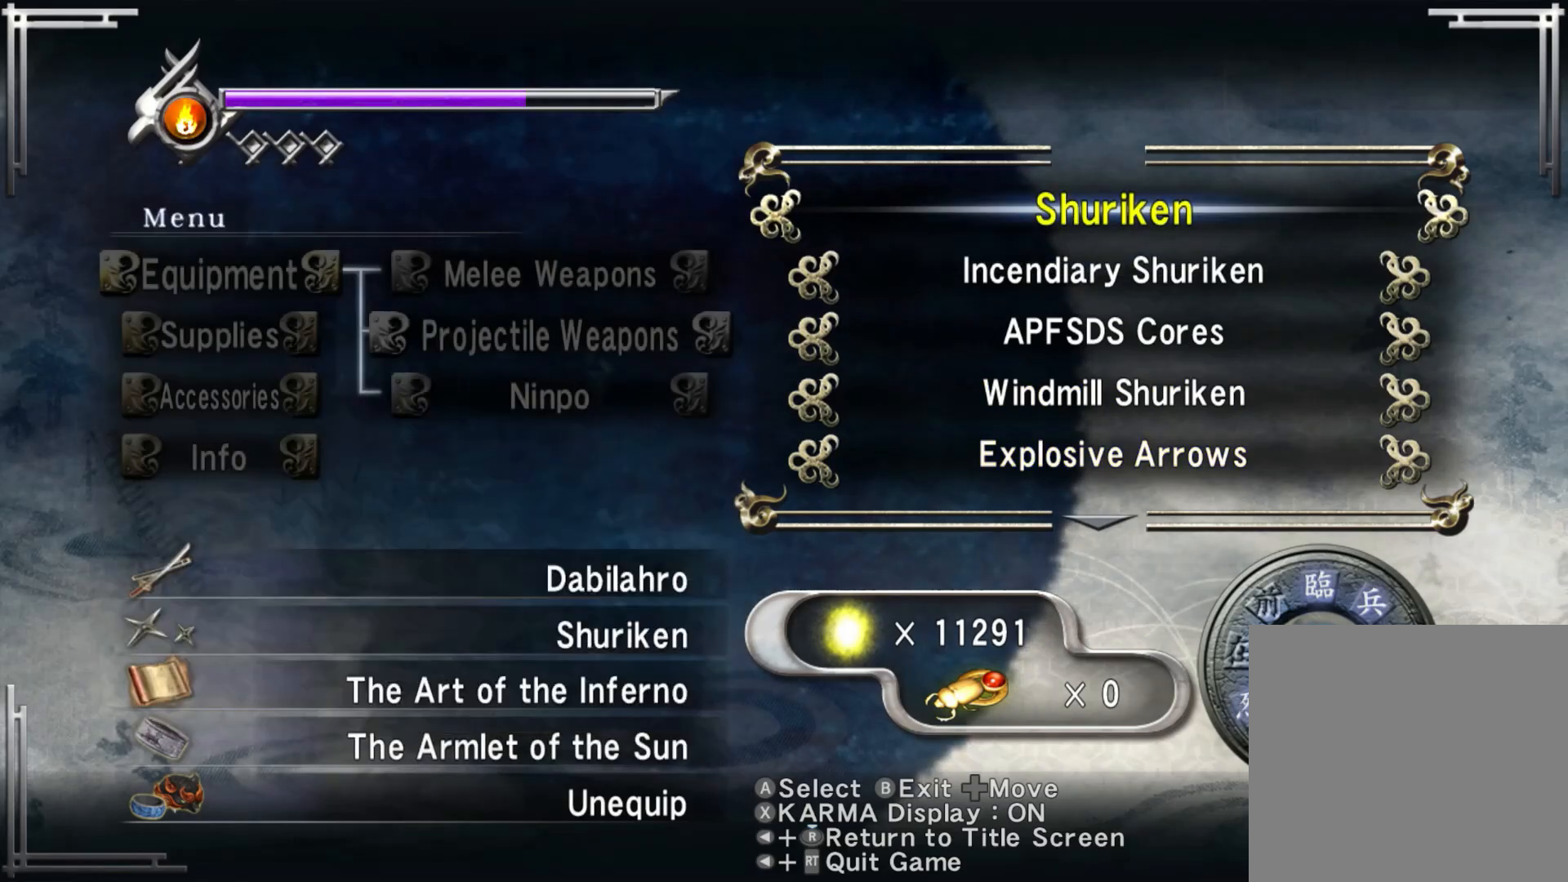
{"buttons": [], "left_stick": "center", "right_stick": "center", "events": [[67, "B", "up"], [133, "left_stick", "up"], [483, "left_stick", "center"]]}
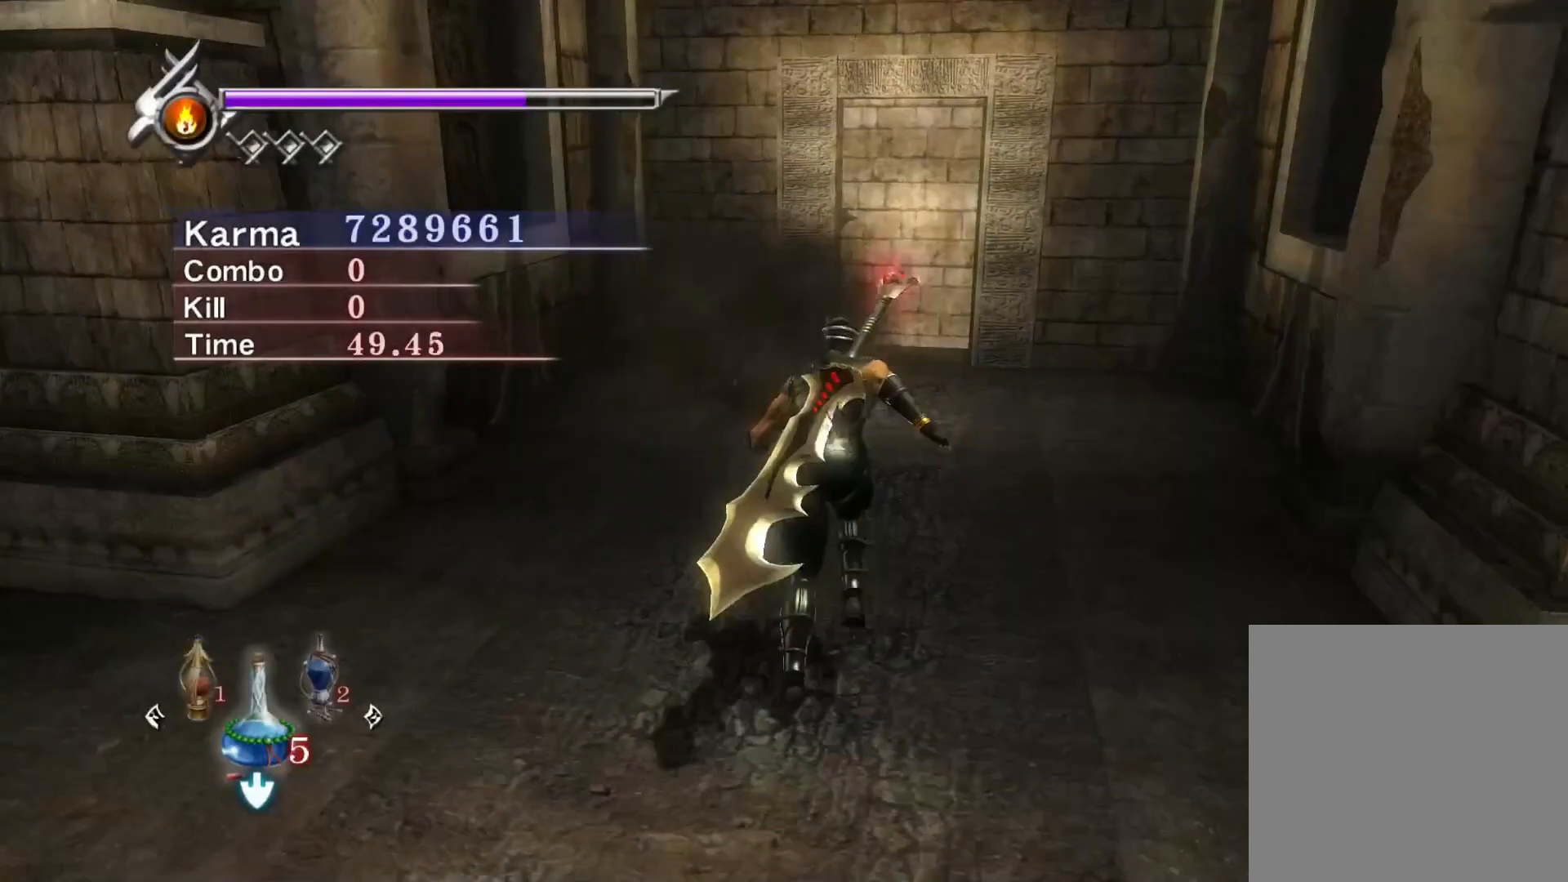
{"buttons": ["L2"], "left_stick": "center", "right_stick": "up", "events": [[33, "Y", "down"], [33, "left_stick", "up"], [150, "Y", "up"], [233, "left_stick", "center"], [383, "right_stick", "up"], [450, "L2", "down"]]}
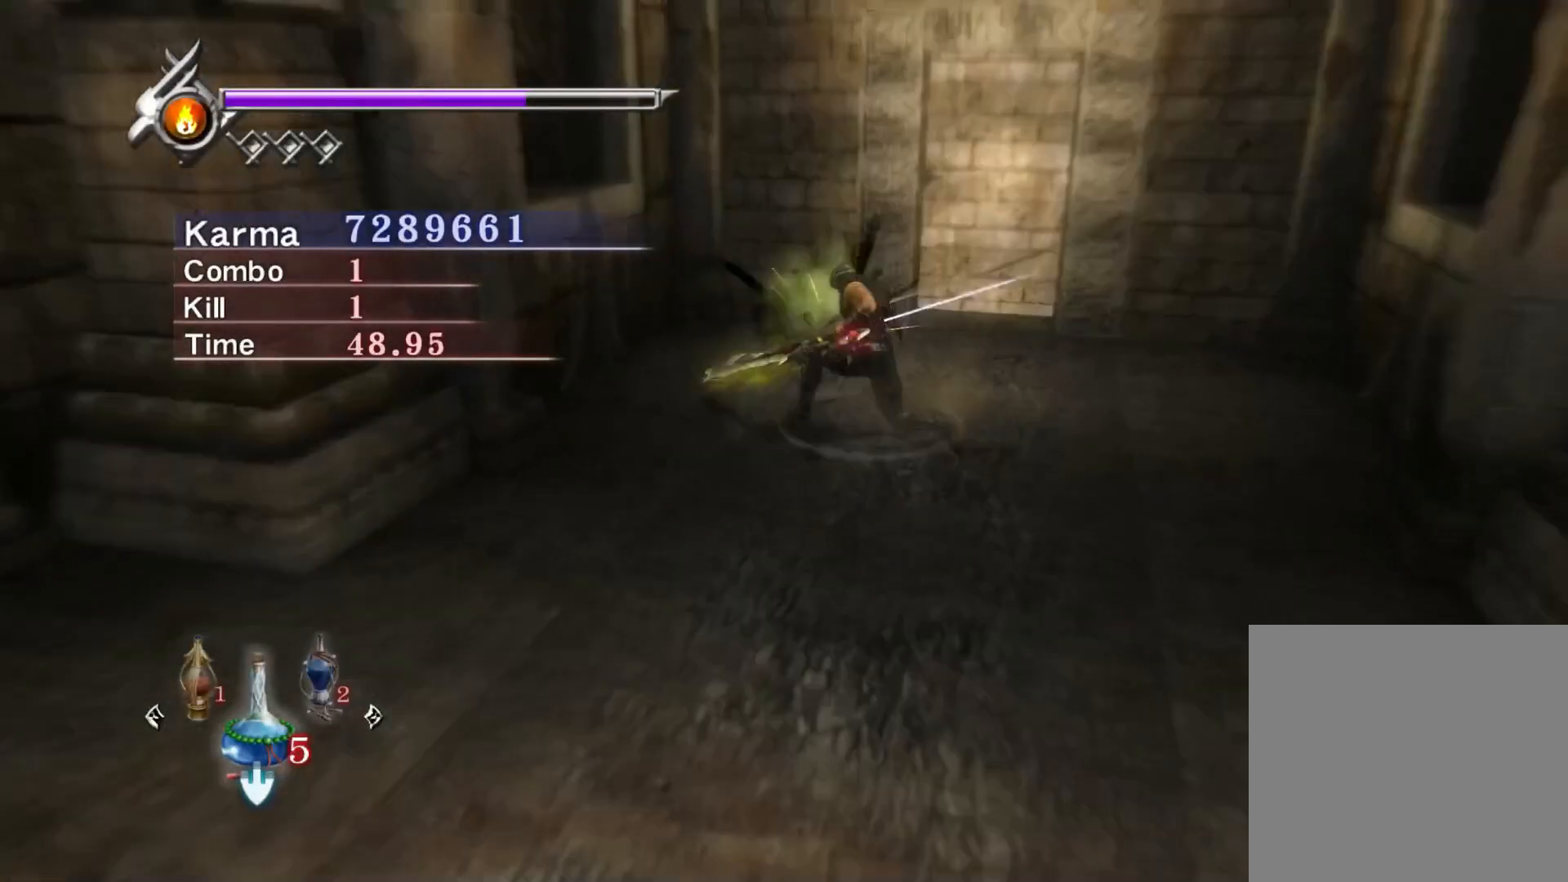
{"buttons": ["L2"], "left_stick": "center", "right_stick": "center", "events": [[83, "right_stick", "center"]]}
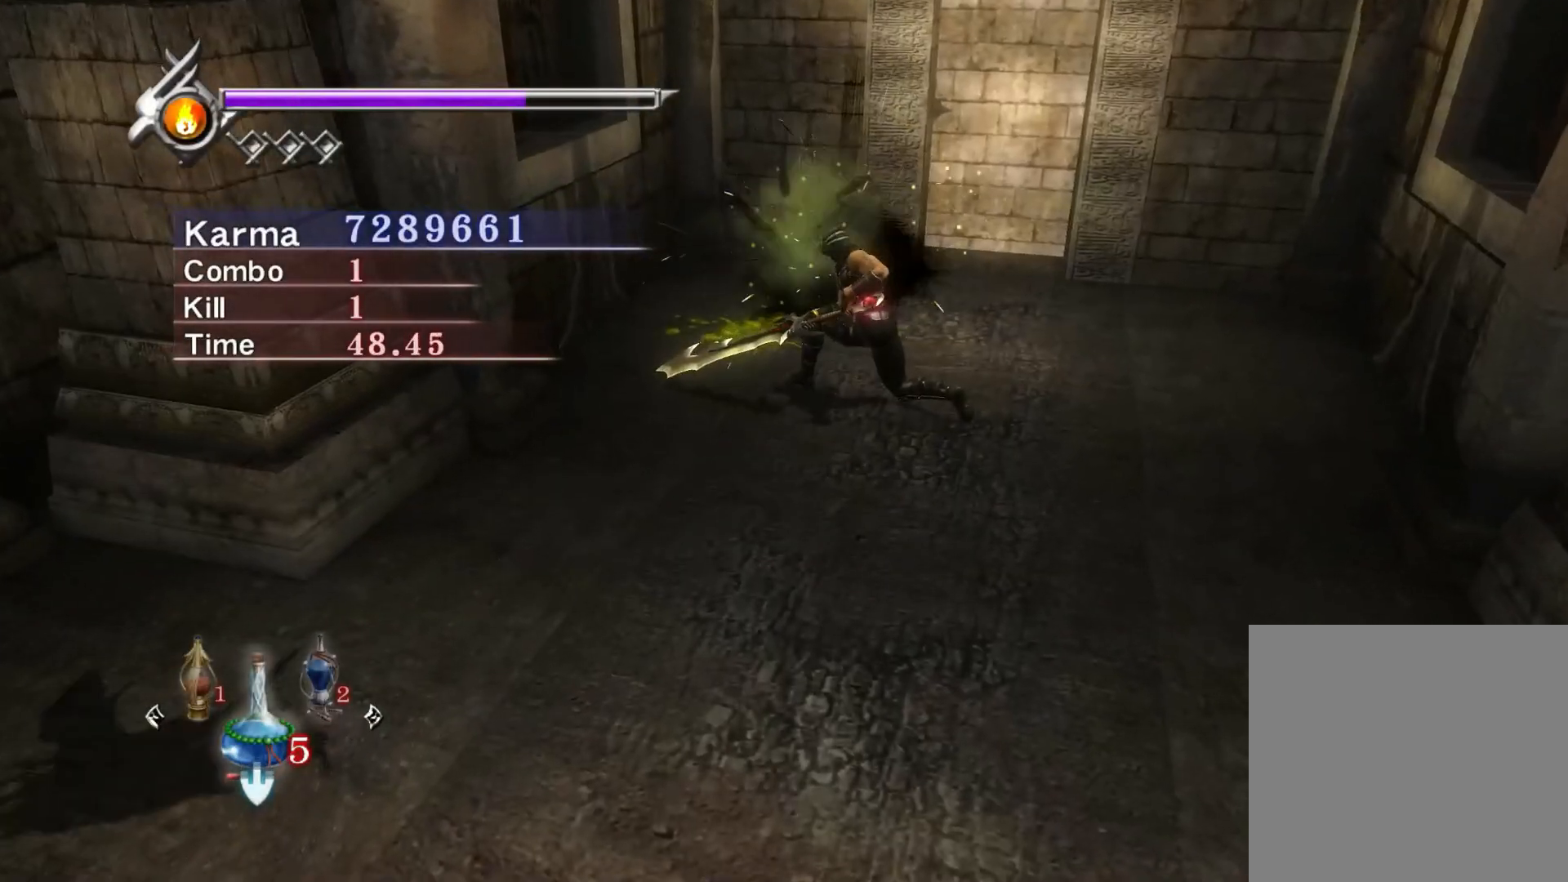
{"buttons": ["L2"], "left_stick": "down", "right_stick": "center", "events": [[150, "right_stick", "left"], [283, "right_stick", "center"], [467, "left_stick", "down"]]}
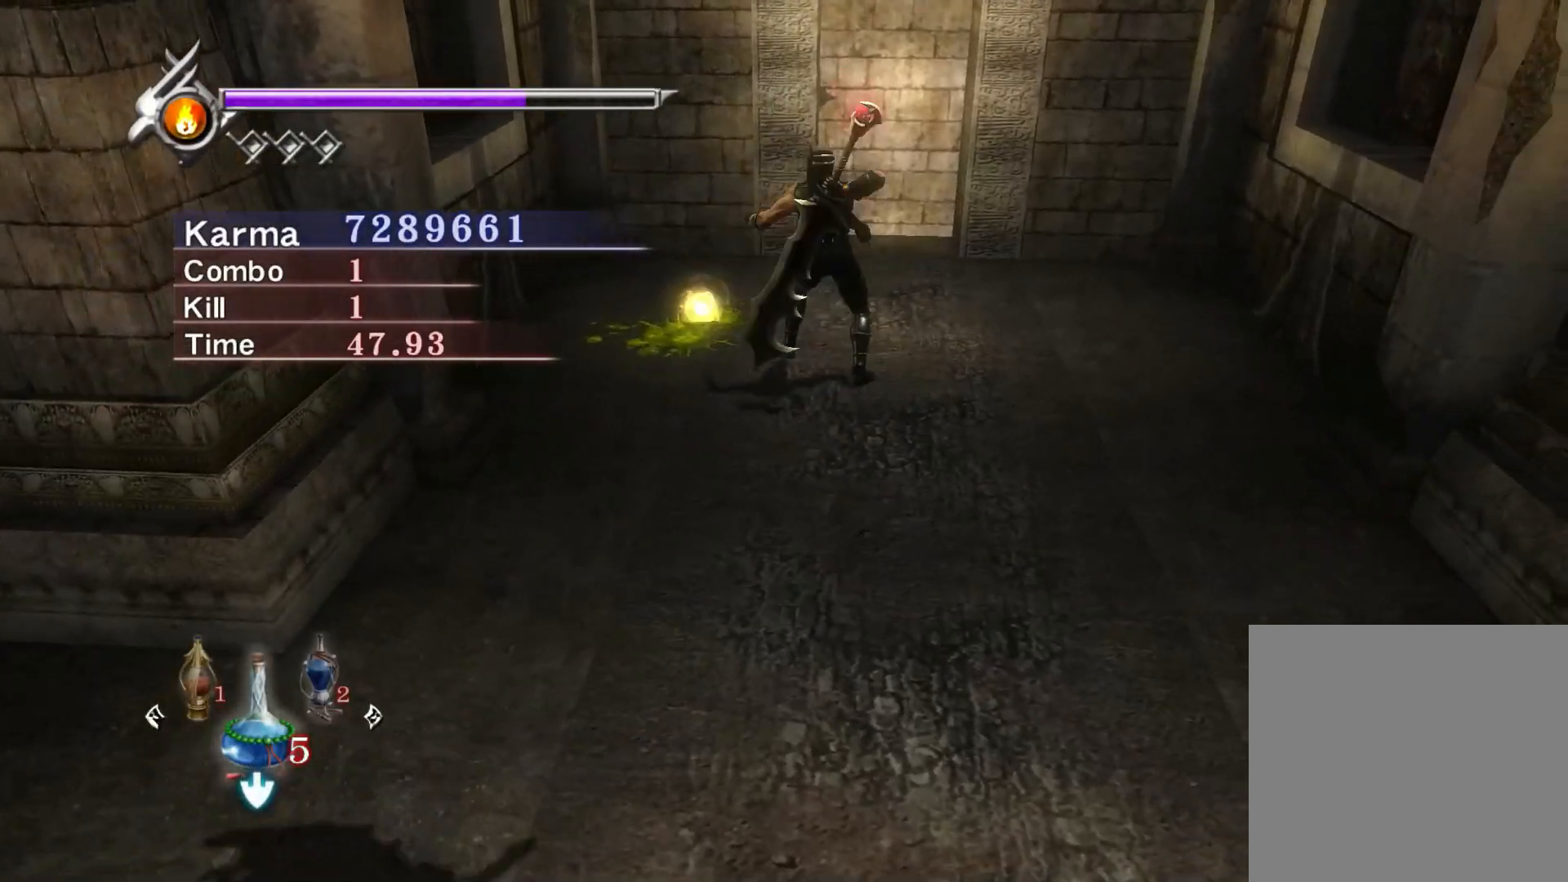
{"buttons": ["L2"], "left_stick": "up", "right_stick": "center", "events": [[67, "R2", "down"], [117, "A", "down"], [183, "A", "up"], [183, "left_stick", "center"], [267, "A", "down"], [267, "R2", "up"], [400, "A", "up"], [400, "left_stick", "up"]]}
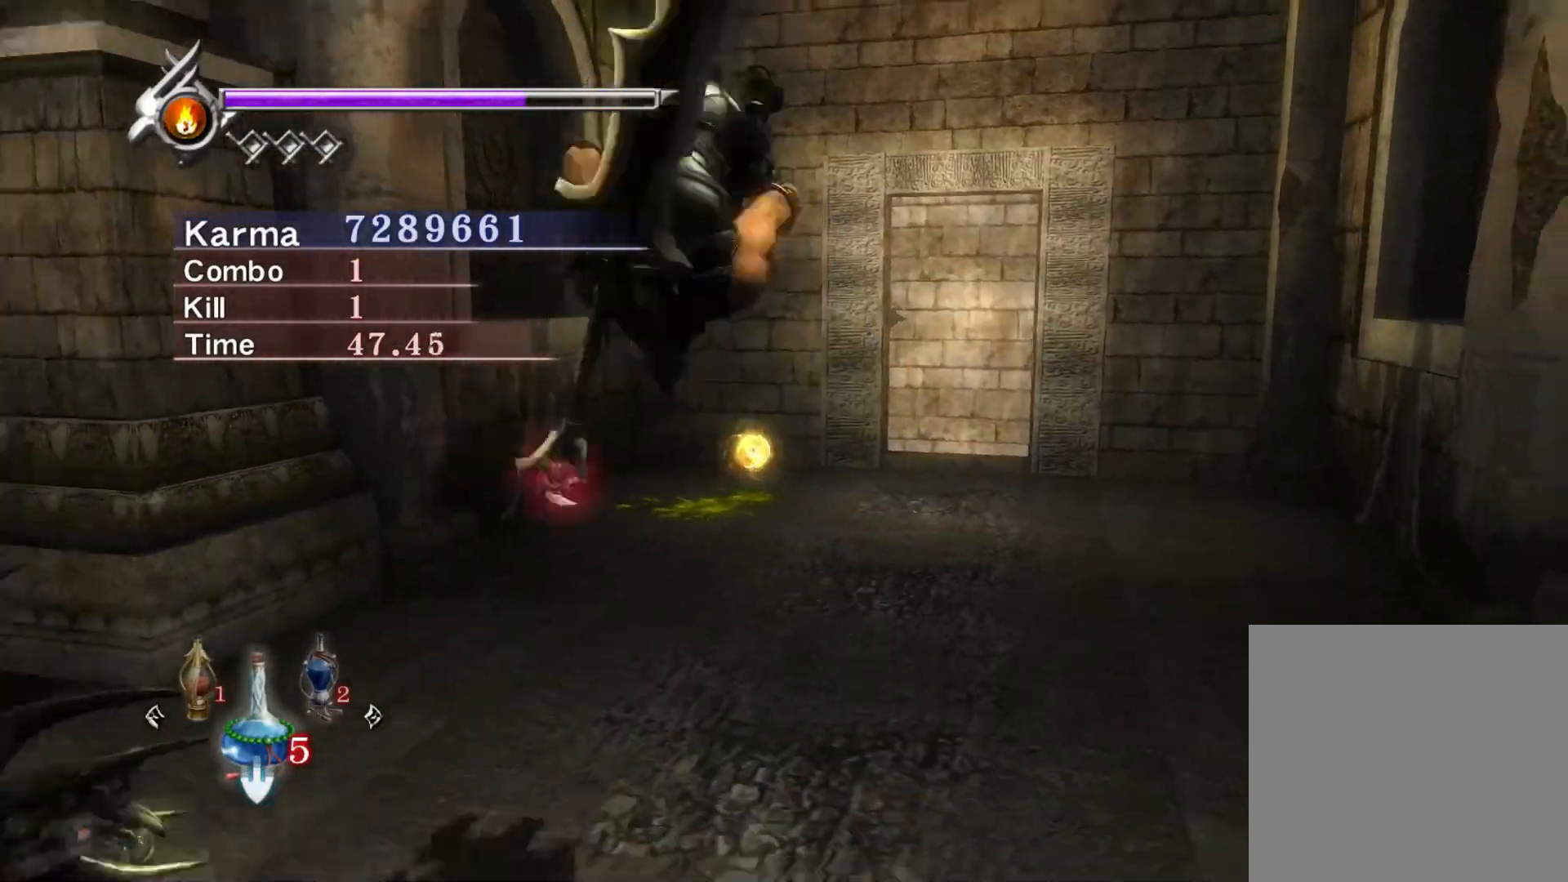
{"buttons": ["L2"], "left_stick": "down-left", "right_stick": "center", "events": [[83, "left_stick", "up-left"], [233, "left_stick", "down-left"], [283, "right_stick", "up-right"], [400, "L2", "up"], [467, "right_stick", "center"], [500, "L2", "down"]]}
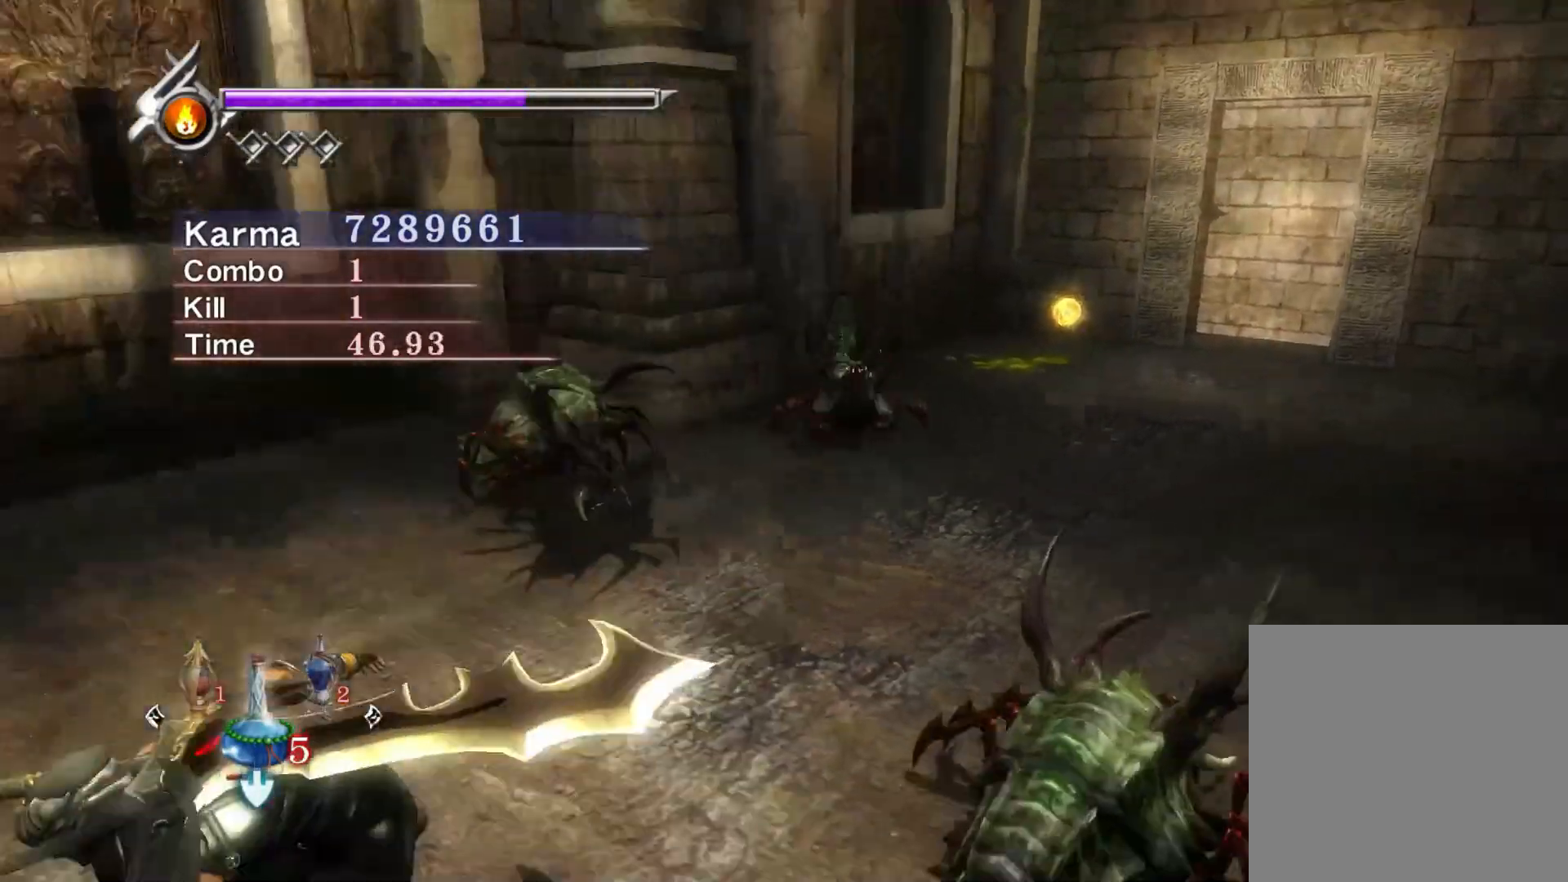
{"buttons": ["L2"], "left_stick": "up-left", "right_stick": "center", "events": [[100, "R2", "down"], [117, "A", "down"], [217, "A", "up"], [267, "R2", "up"], [283, "left_stick", "up-left"], [383, "right_stick", "up"], [500, "right_stick", "center"]]}
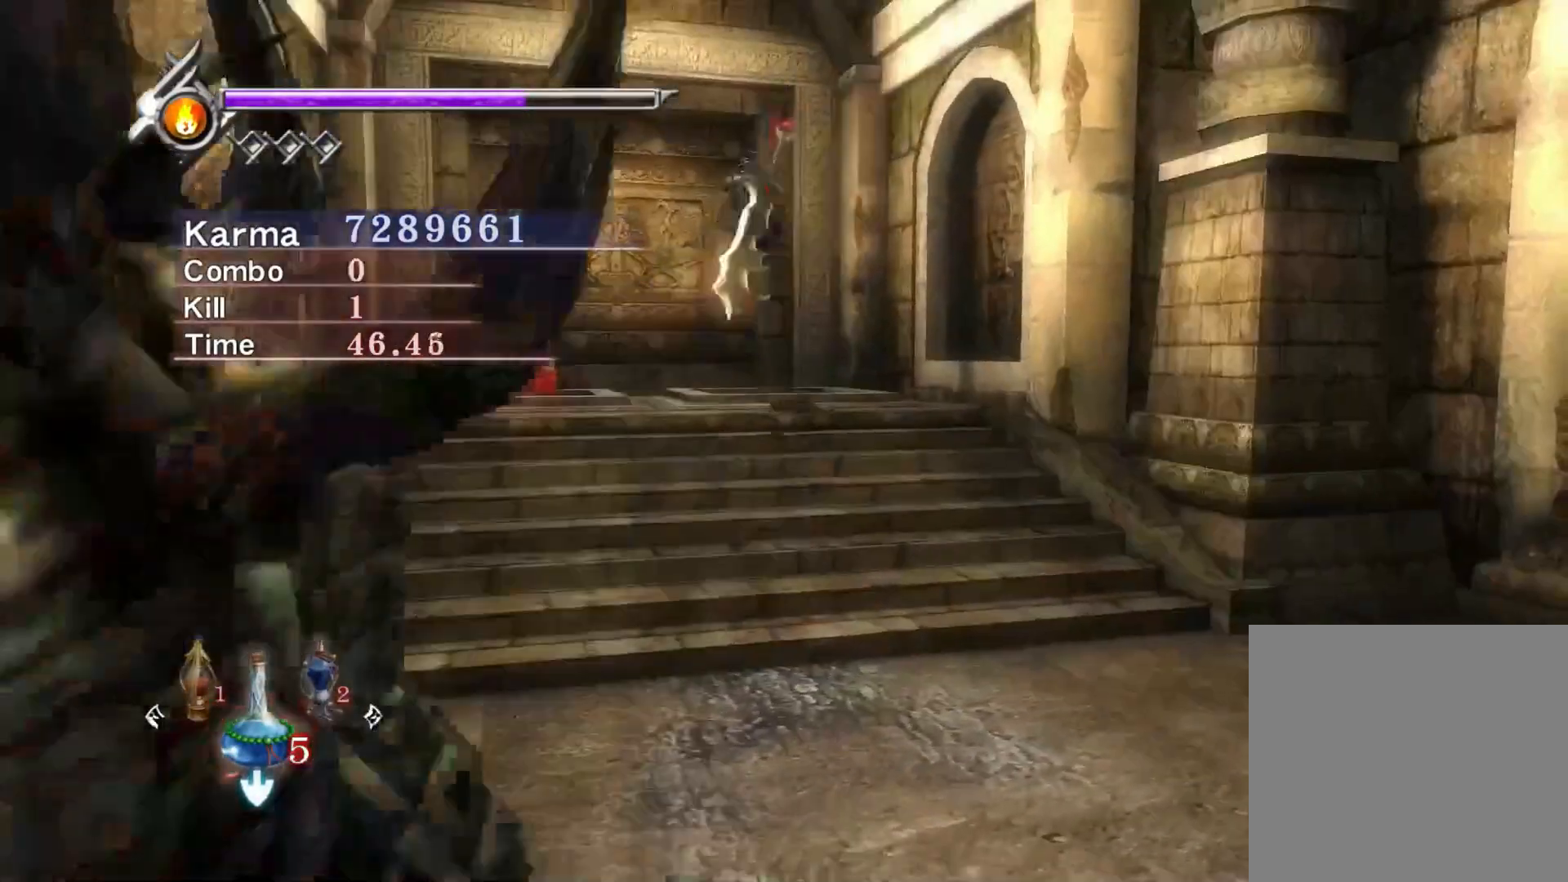
{"buttons": ["L2"], "left_stick": "down", "right_stick": "up", "events": [[133, "R1", "down"], [217, "R1", "up"], [250, "left_stick", "down"], [283, "right_stick", "up"]]}
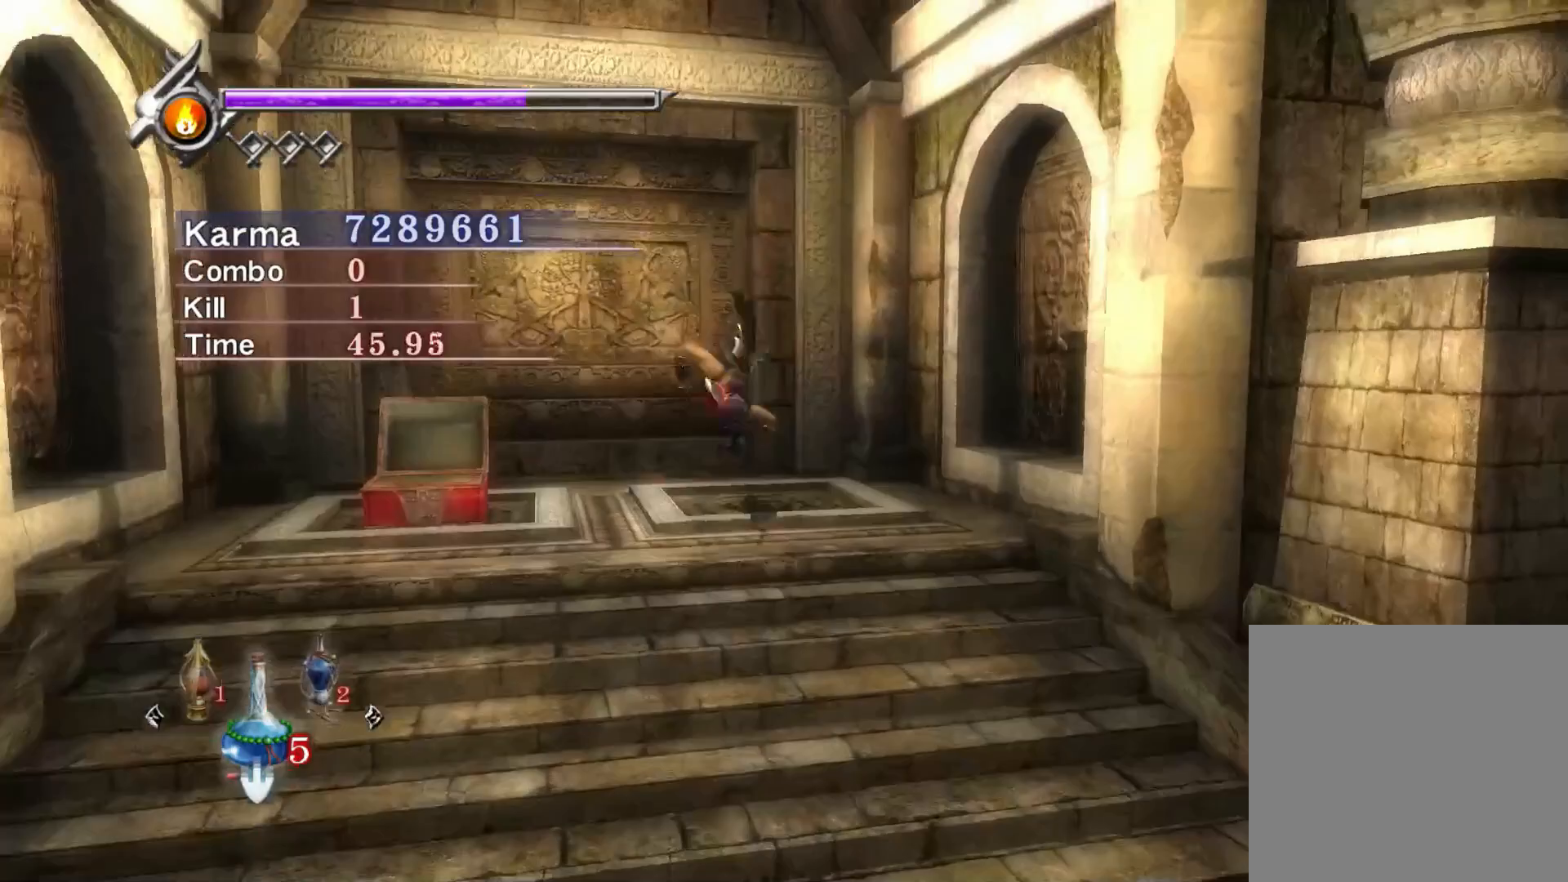
{"buttons": ["Y"], "left_stick": "center", "right_stick": "up", "events": [[50, "left_stick", "center"], [117, "right_stick", "center"], [150, "L2", "up"], [217, "Y", "down"], [450, "right_stick", "up"]]}
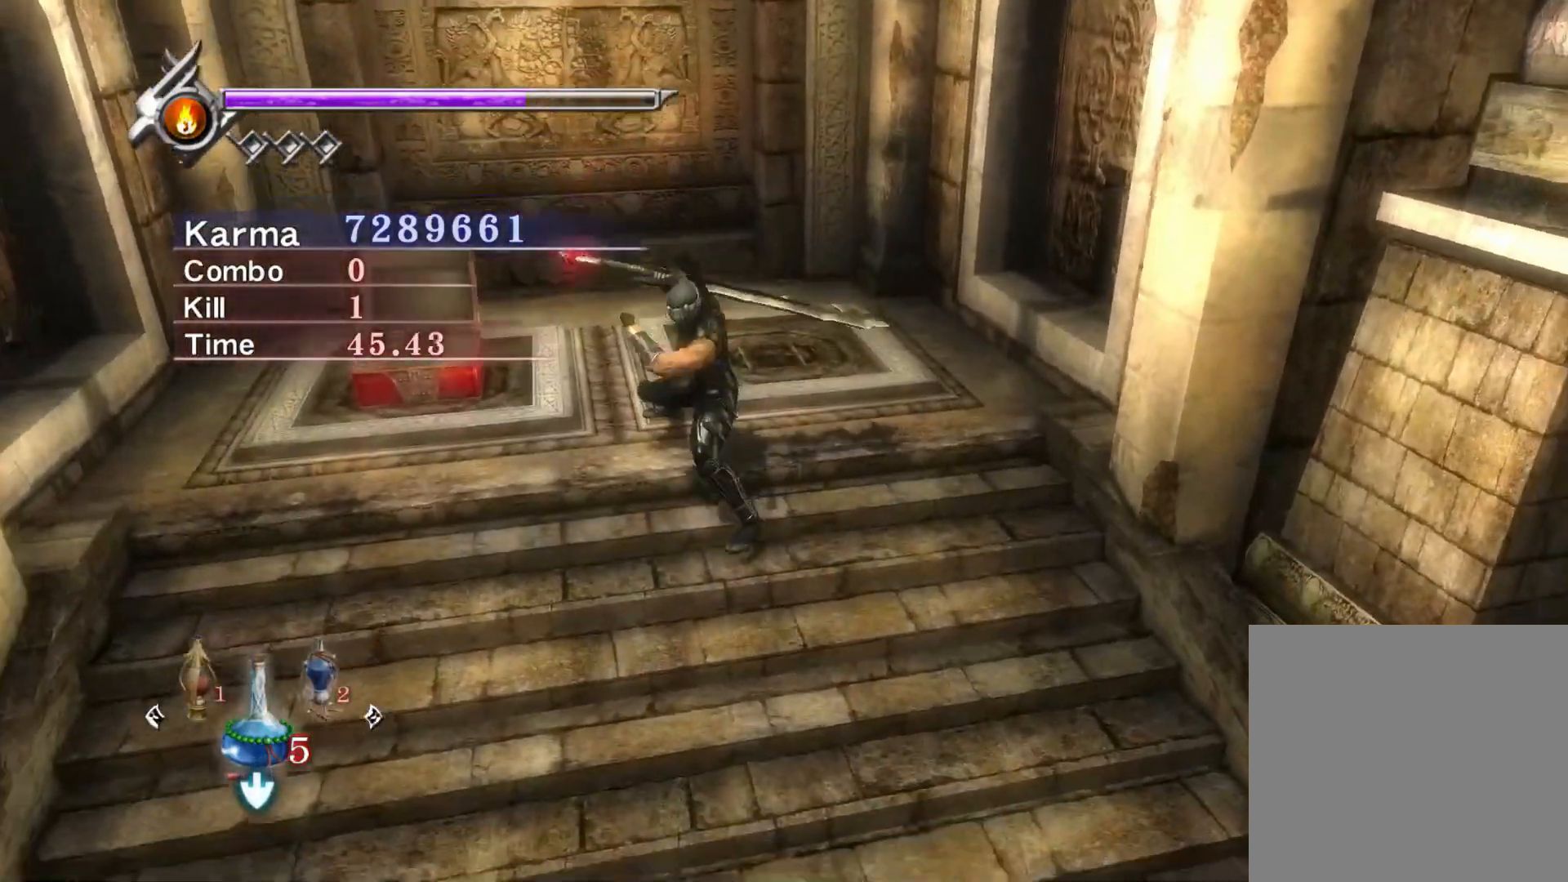
{"buttons": ["Y"], "left_stick": "center", "right_stick": "center", "events": [[133, "right_stick", "center"]]}
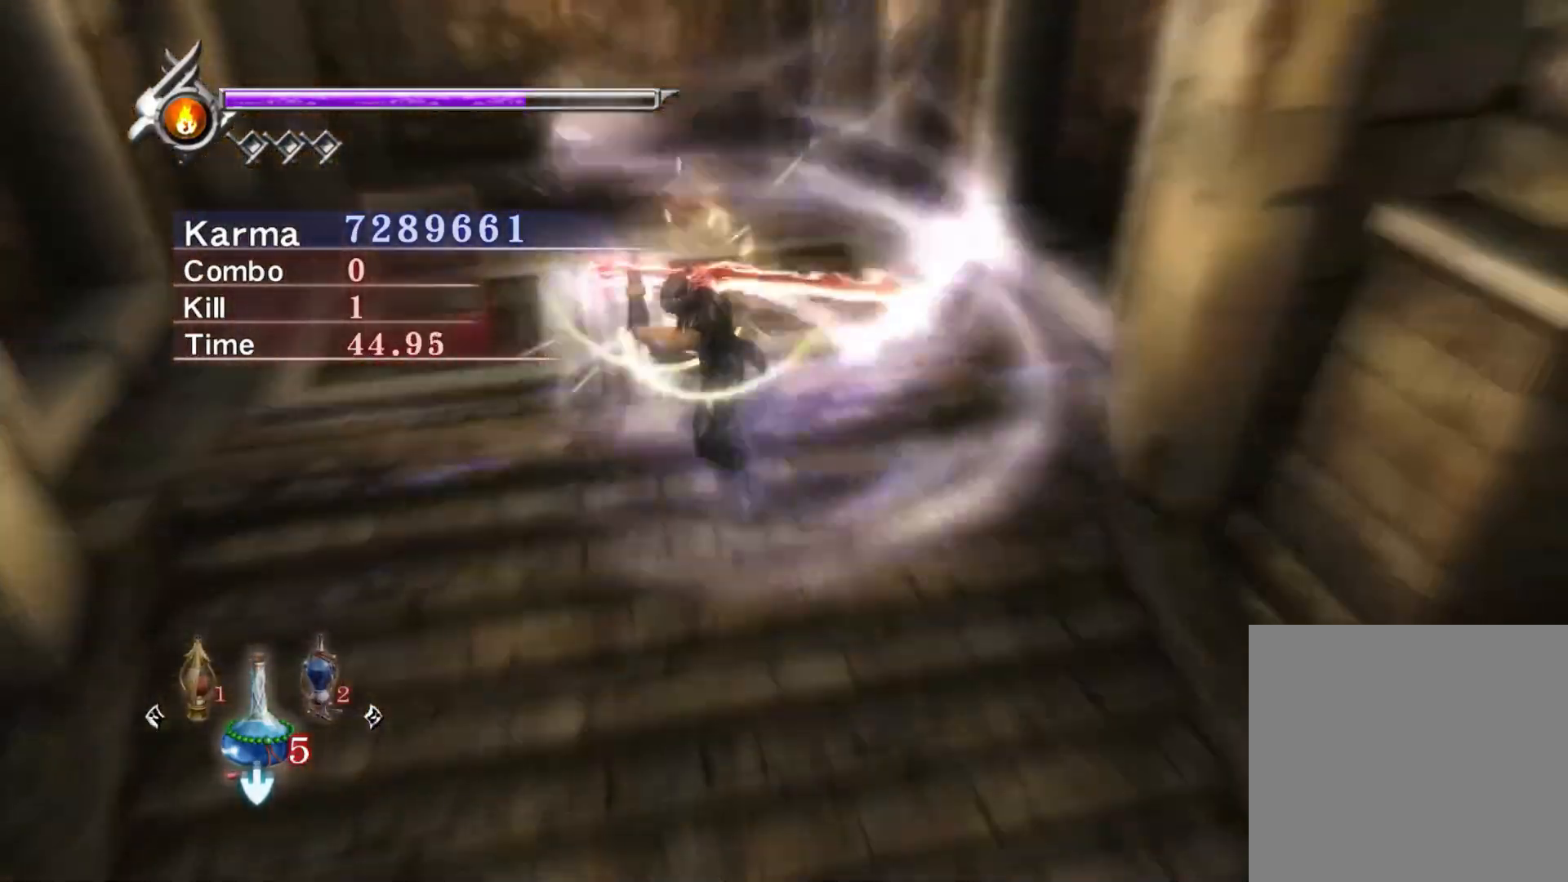
{"buttons": ["R2"], "left_stick": "center", "right_stick": "up", "events": [[117, "right_stick", "up"], [167, "Y", "up"], [317, "R2", "down"], [433, "R2", "up"], [500, "R2", "down"]]}